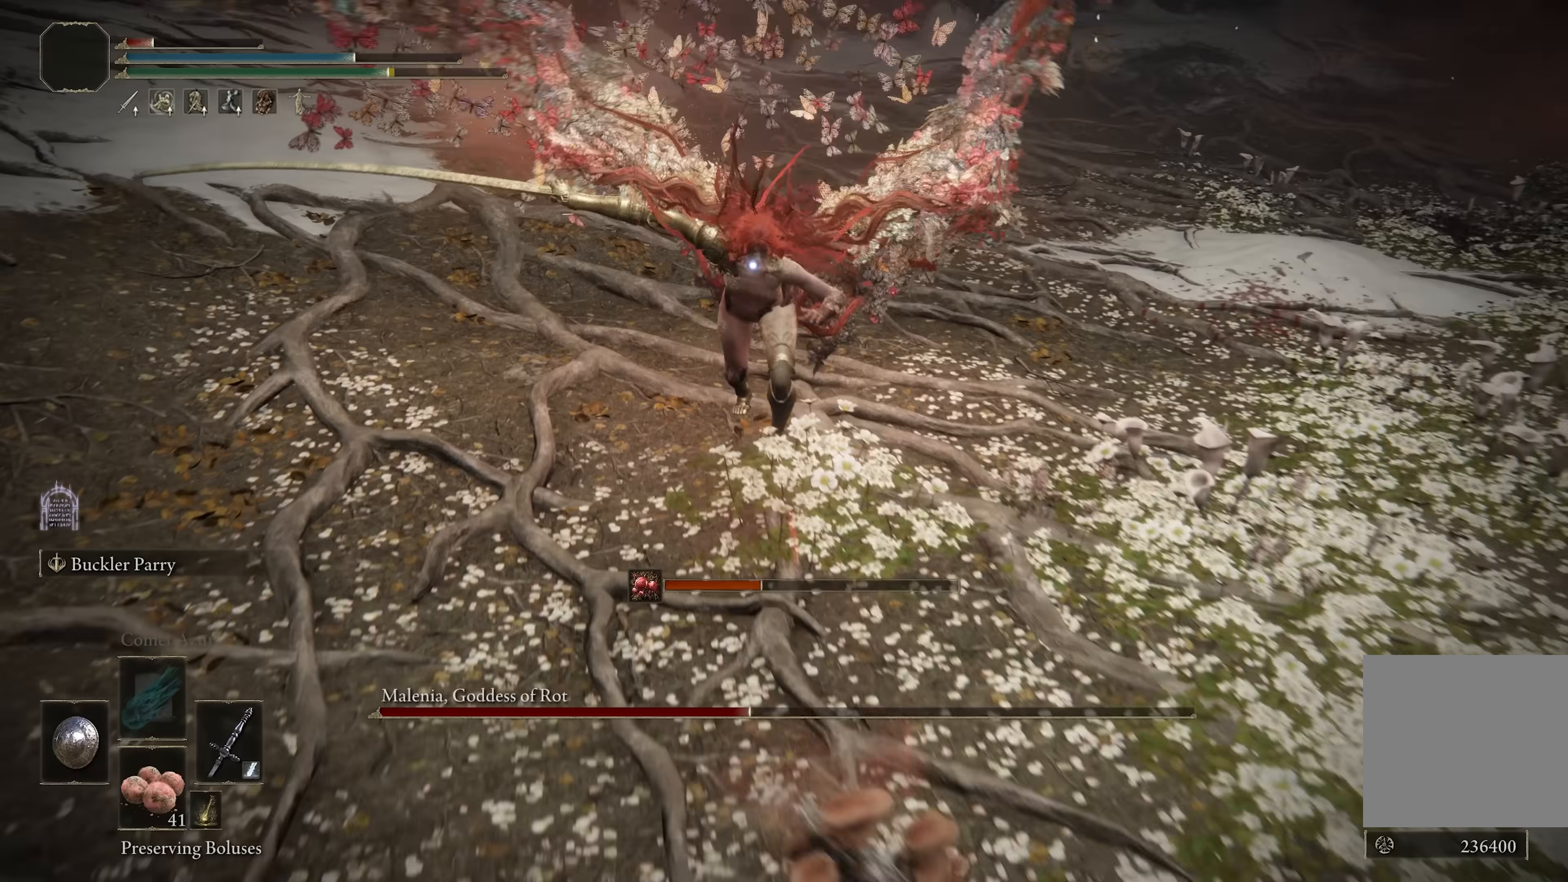
Gameplay with a controller (Xbox layout); each line is a JSON object with the inputs held at the frame after it. "events" lists button and stick changes between this image and that frame as [ms after this image, input, new state], when the widget could be followed in between. Not read: L3.
{"buttons": [], "left_stick": "down-left", "right_stick": "center", "events": [[50, "left_stick", "down-left"]]}
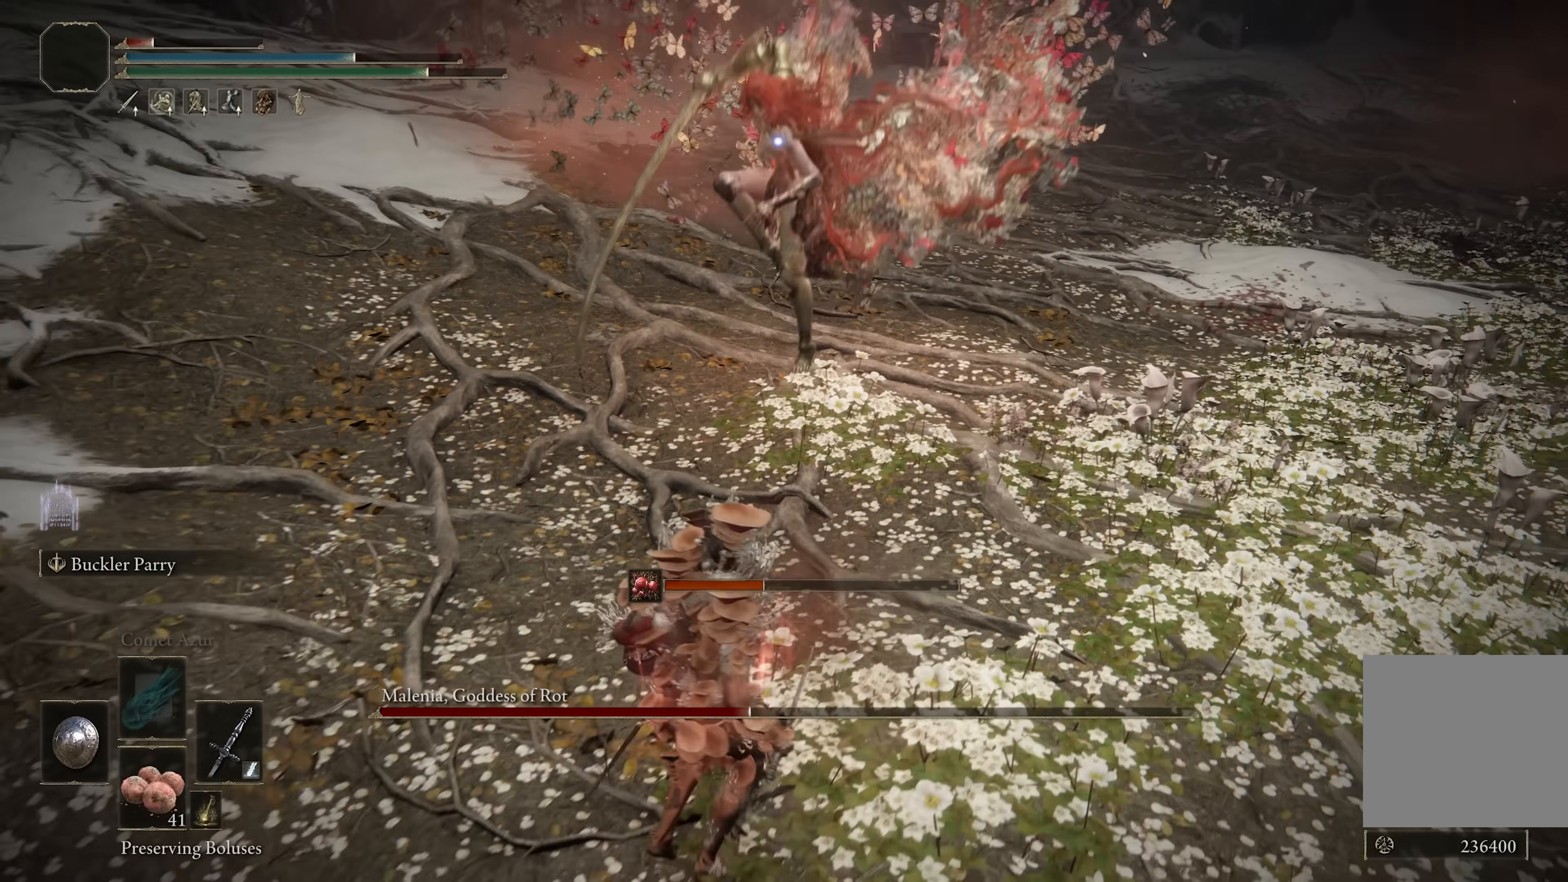
{"buttons": [], "left_stick": "up", "right_stick": "center", "events": [[33, "left_stick", "up-left"], [83, "left_stick", "up"]]}
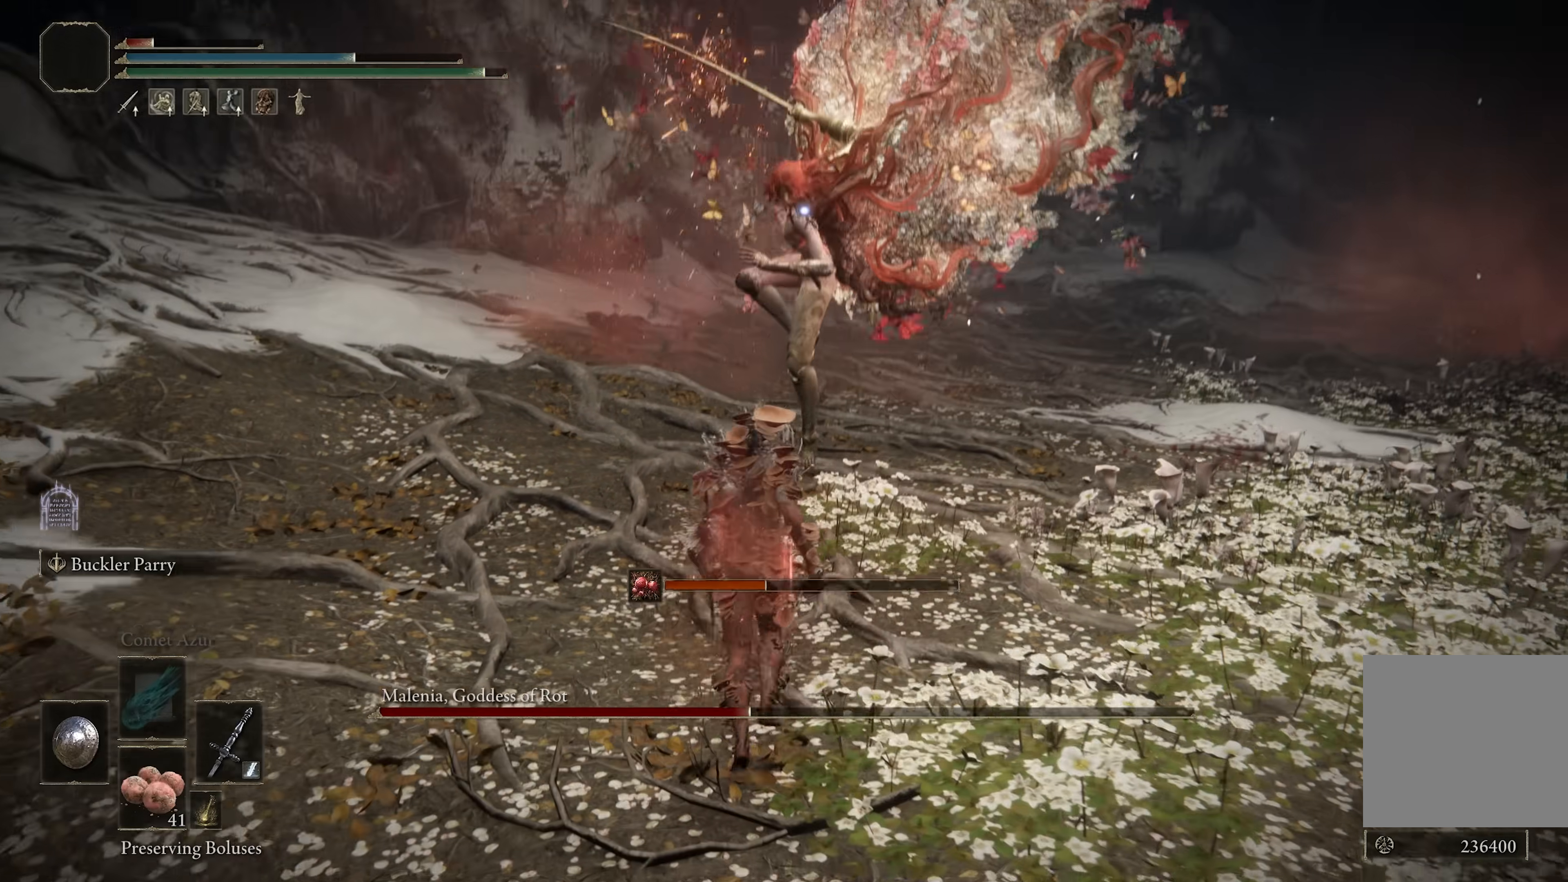
{"buttons": ["B"], "left_stick": "up", "right_stick": "center", "events": [[183, "L2", "down"], [317, "L2", "up"], [483, "B", "down"]]}
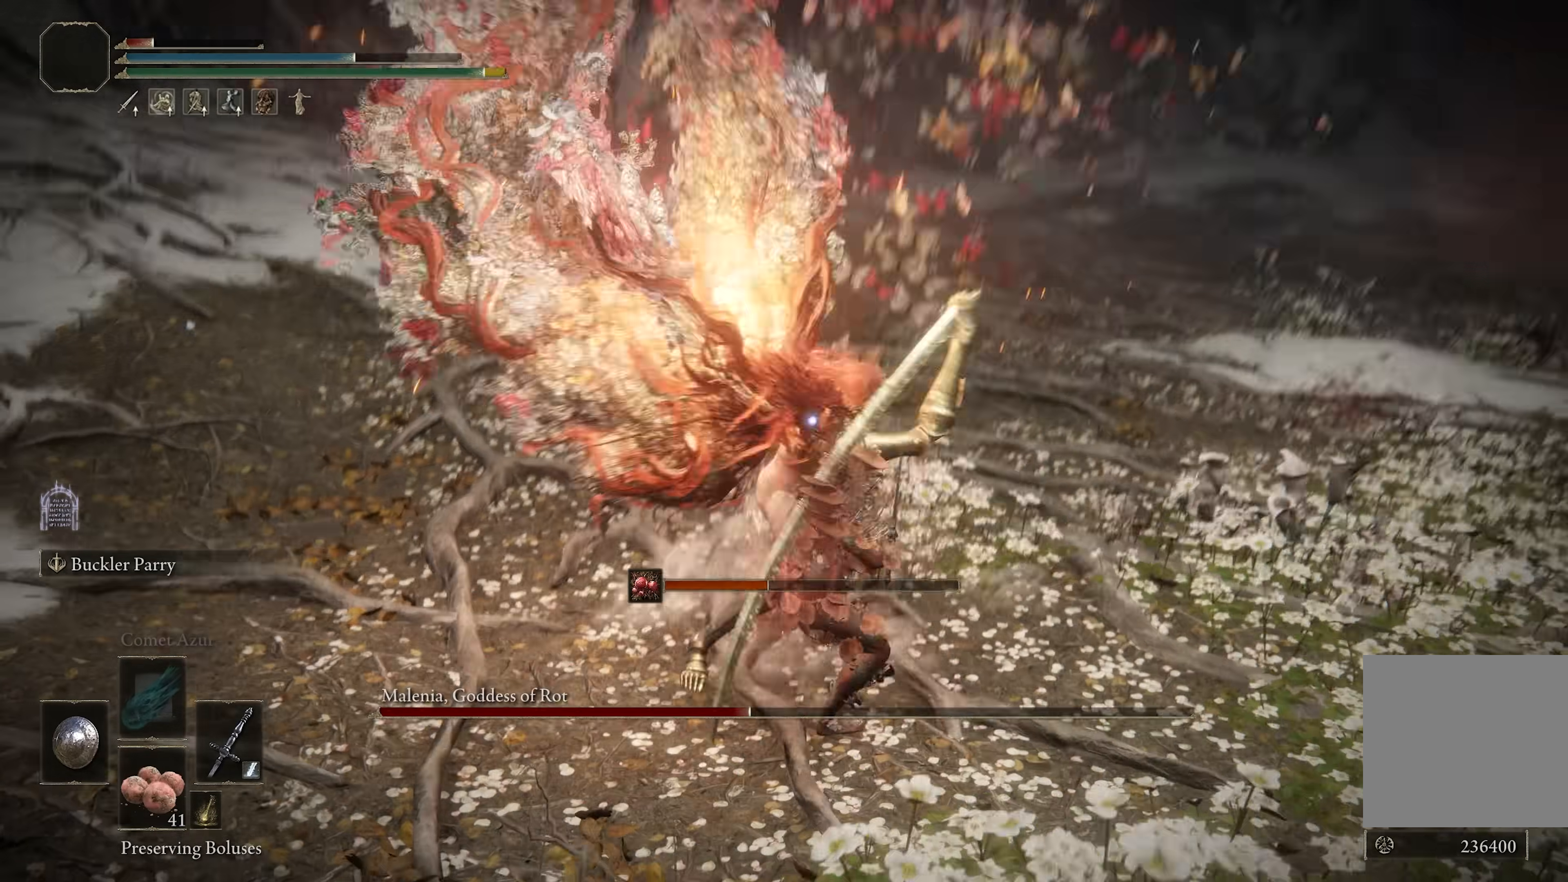
{"buttons": ["B"], "left_stick": "up", "right_stick": "center", "events": []}
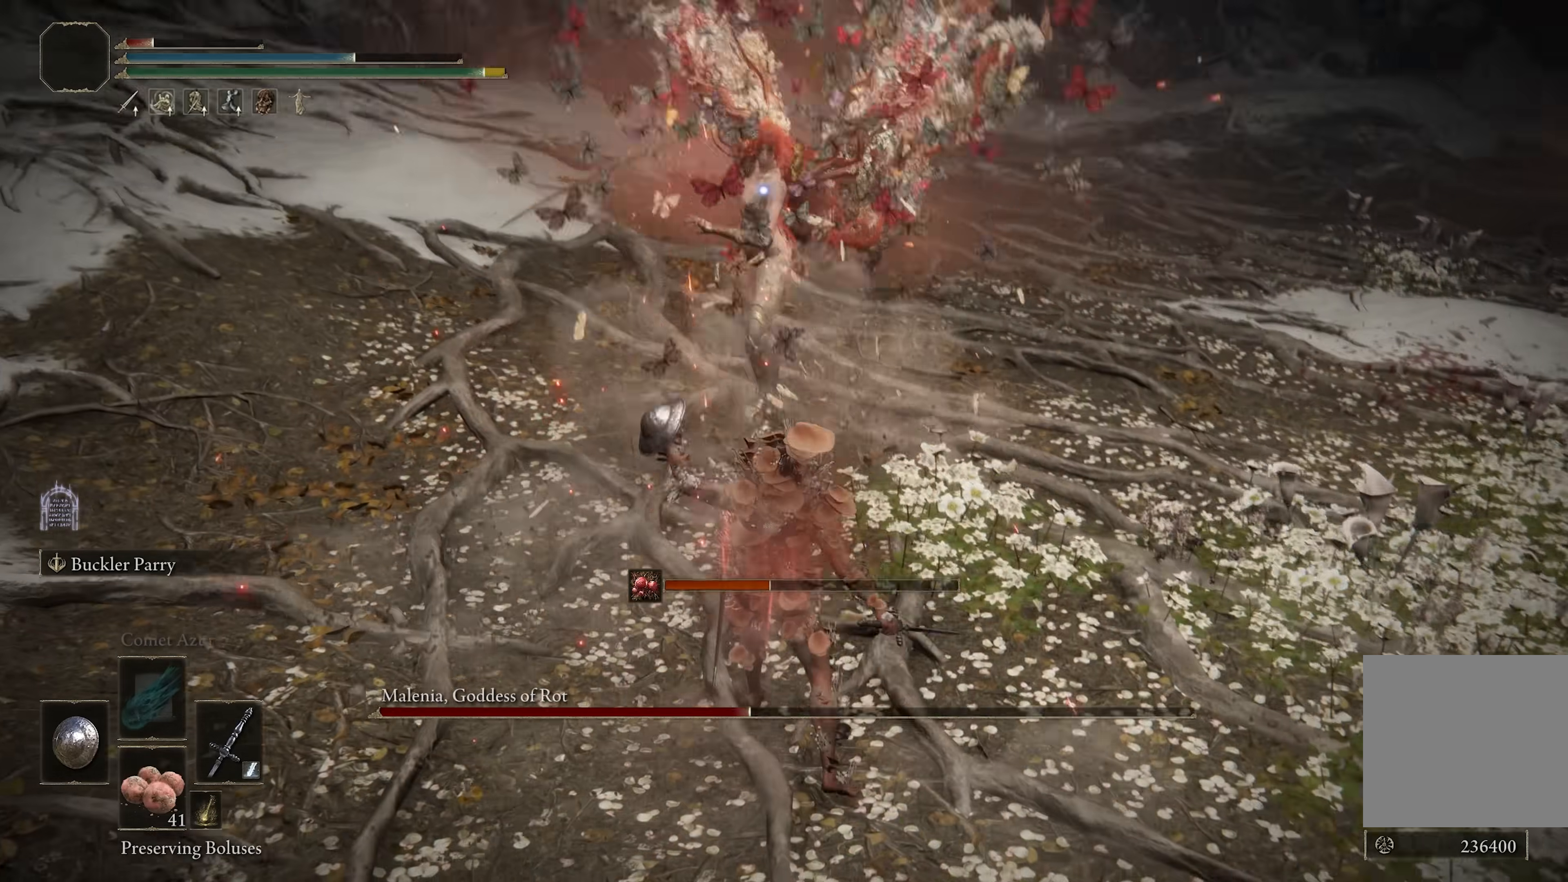
{"buttons": [], "left_stick": "up", "right_stick": "center", "events": [[233, "B", "up"]]}
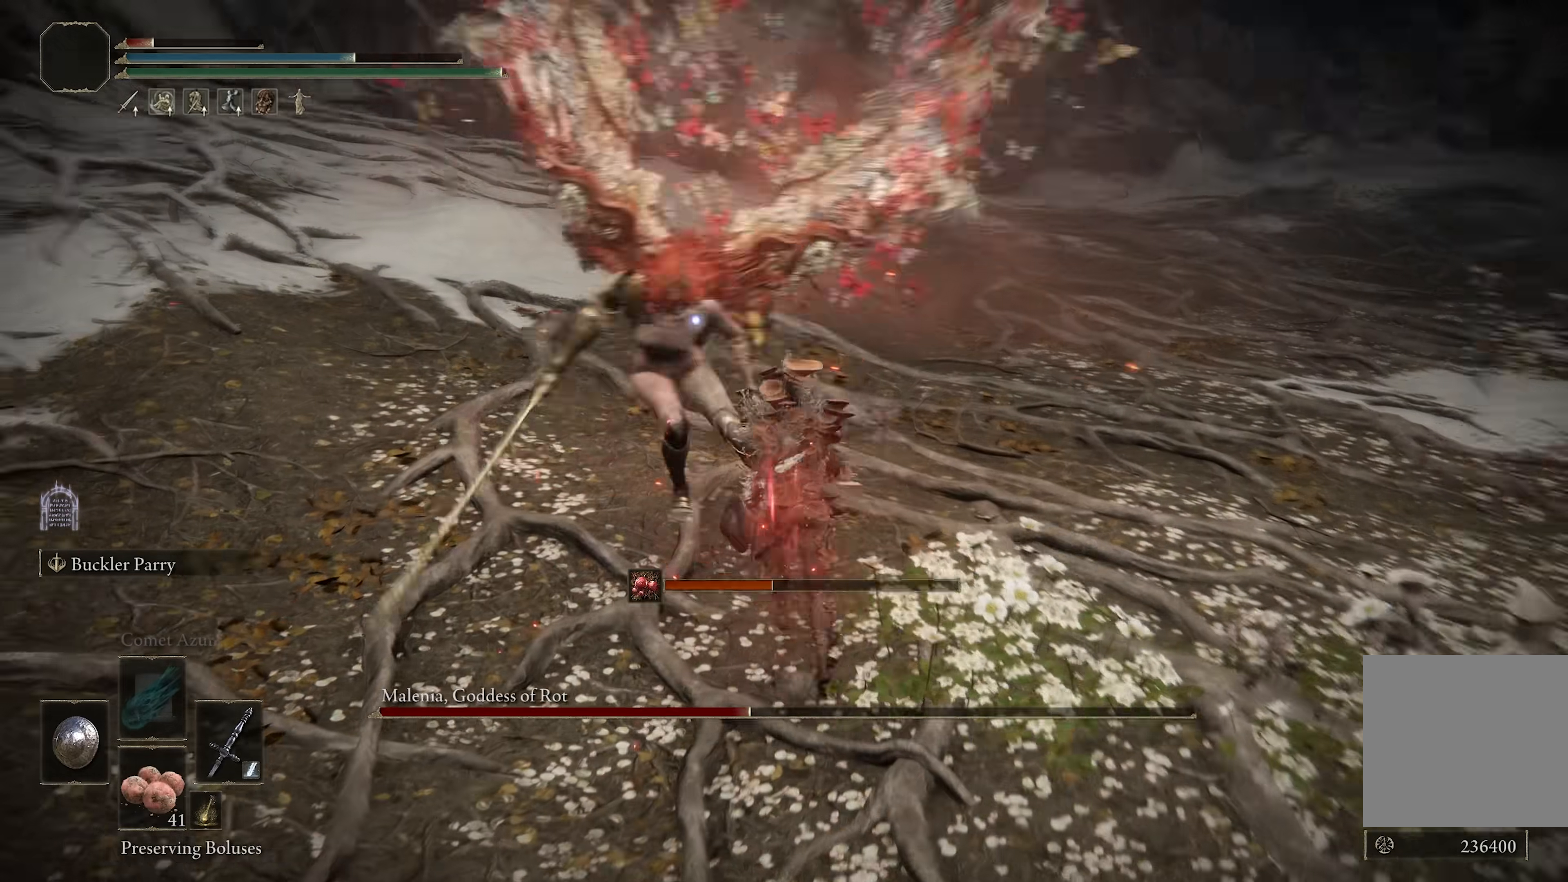
{"buttons": ["R2"], "left_stick": "left", "right_stick": "center", "events": [[117, "left_stick", "center"], [183, "left_stick", "left"], [367, "R2", "down"]]}
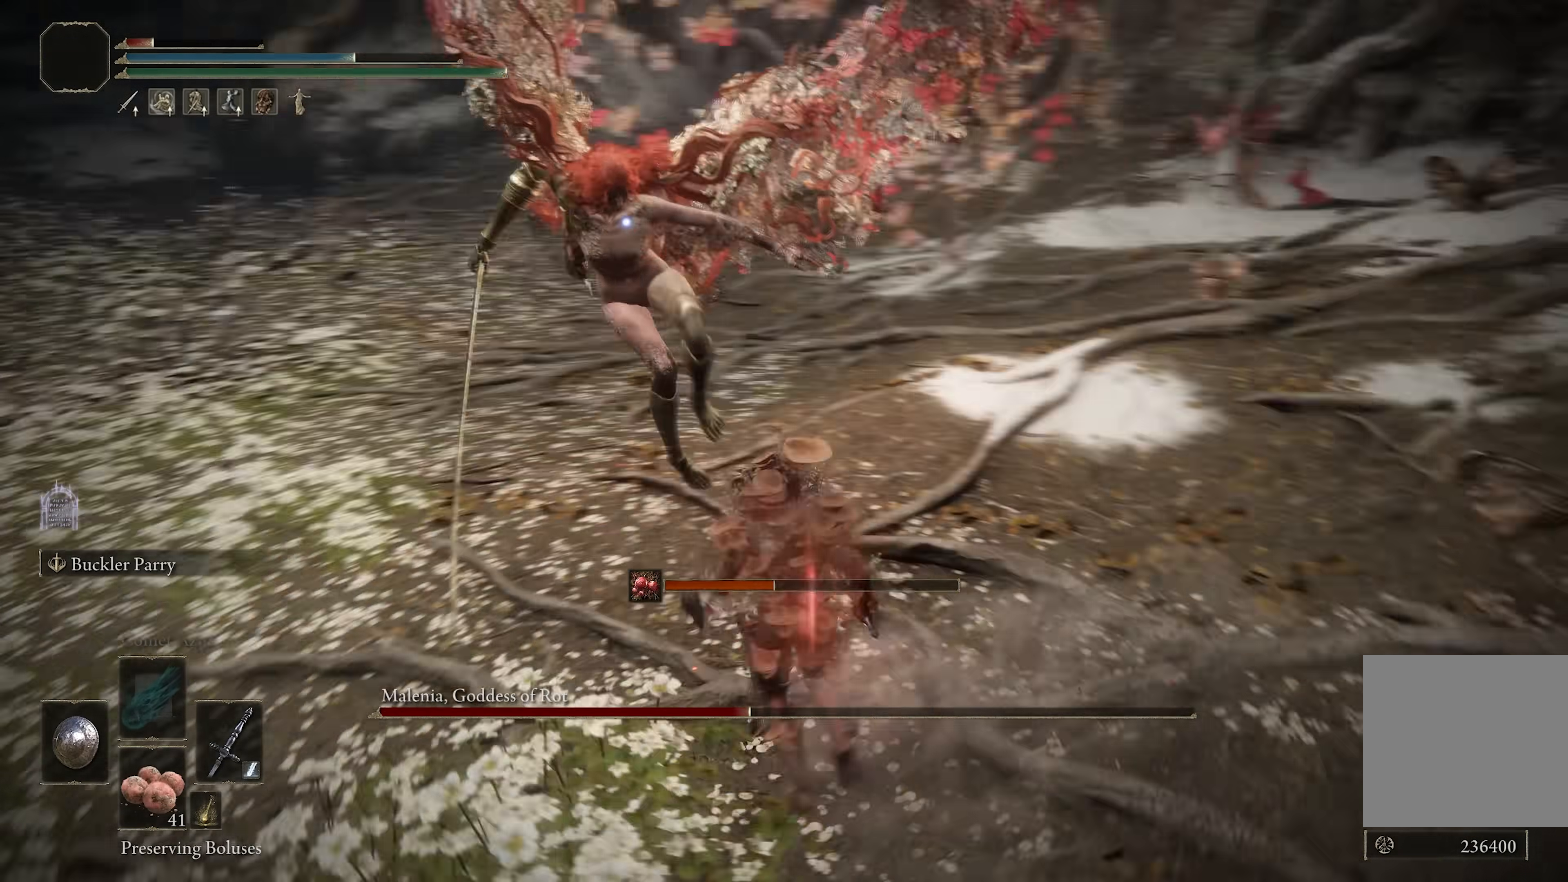
{"buttons": [], "left_stick": "center", "right_stick": "center", "events": [[33, "R2", "up"], [150, "left_stick", "center"]]}
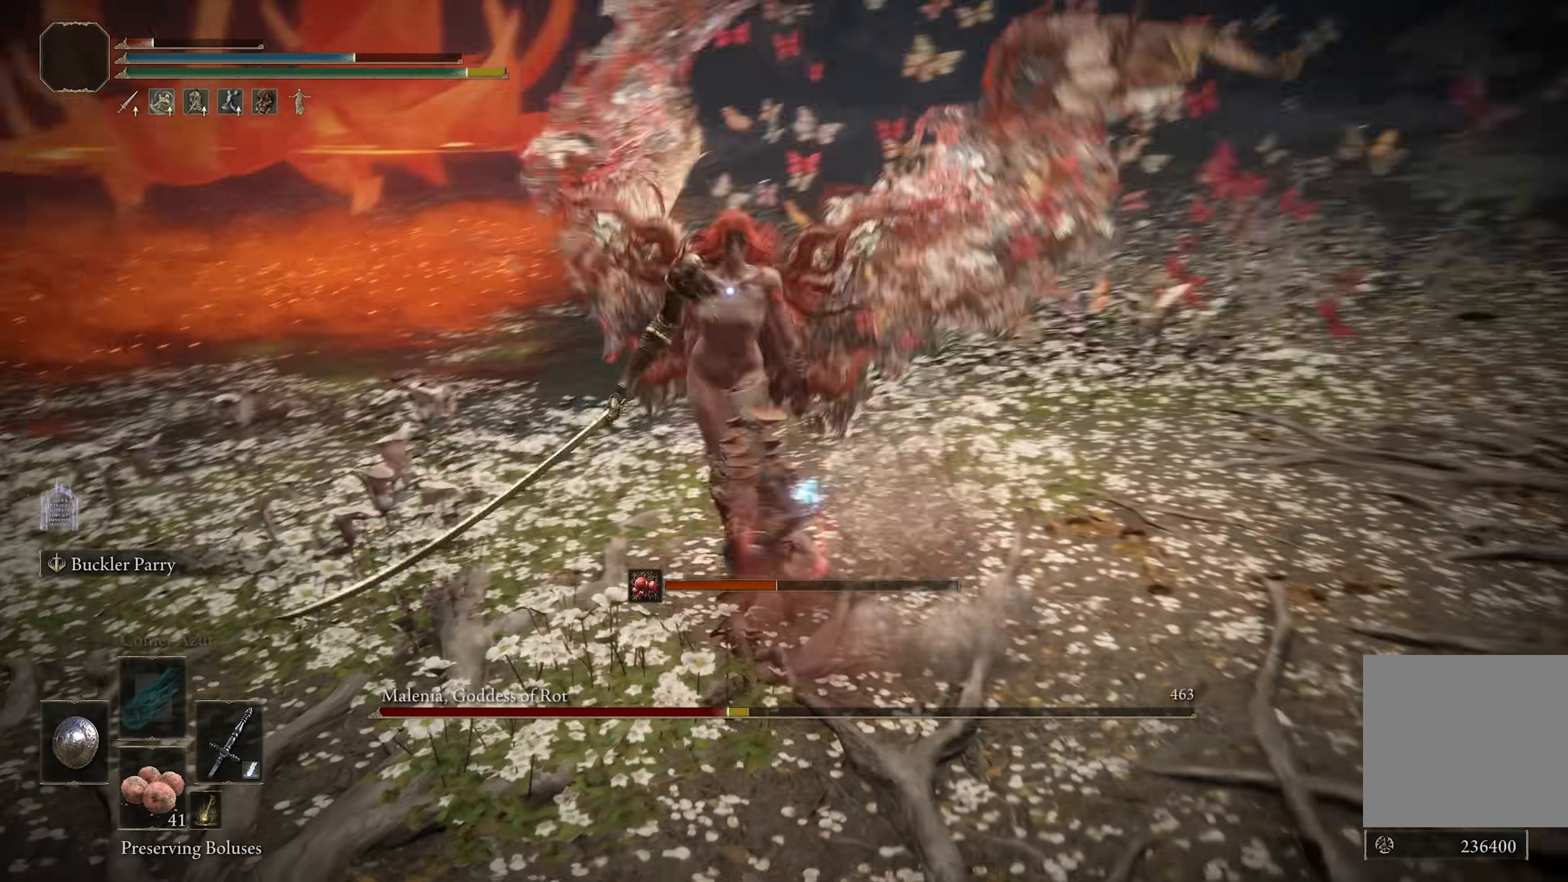
{"buttons": [], "left_stick": "center", "right_stick": "center", "events": [[67, "left_stick", "up"], [367, "left_stick", "center"]]}
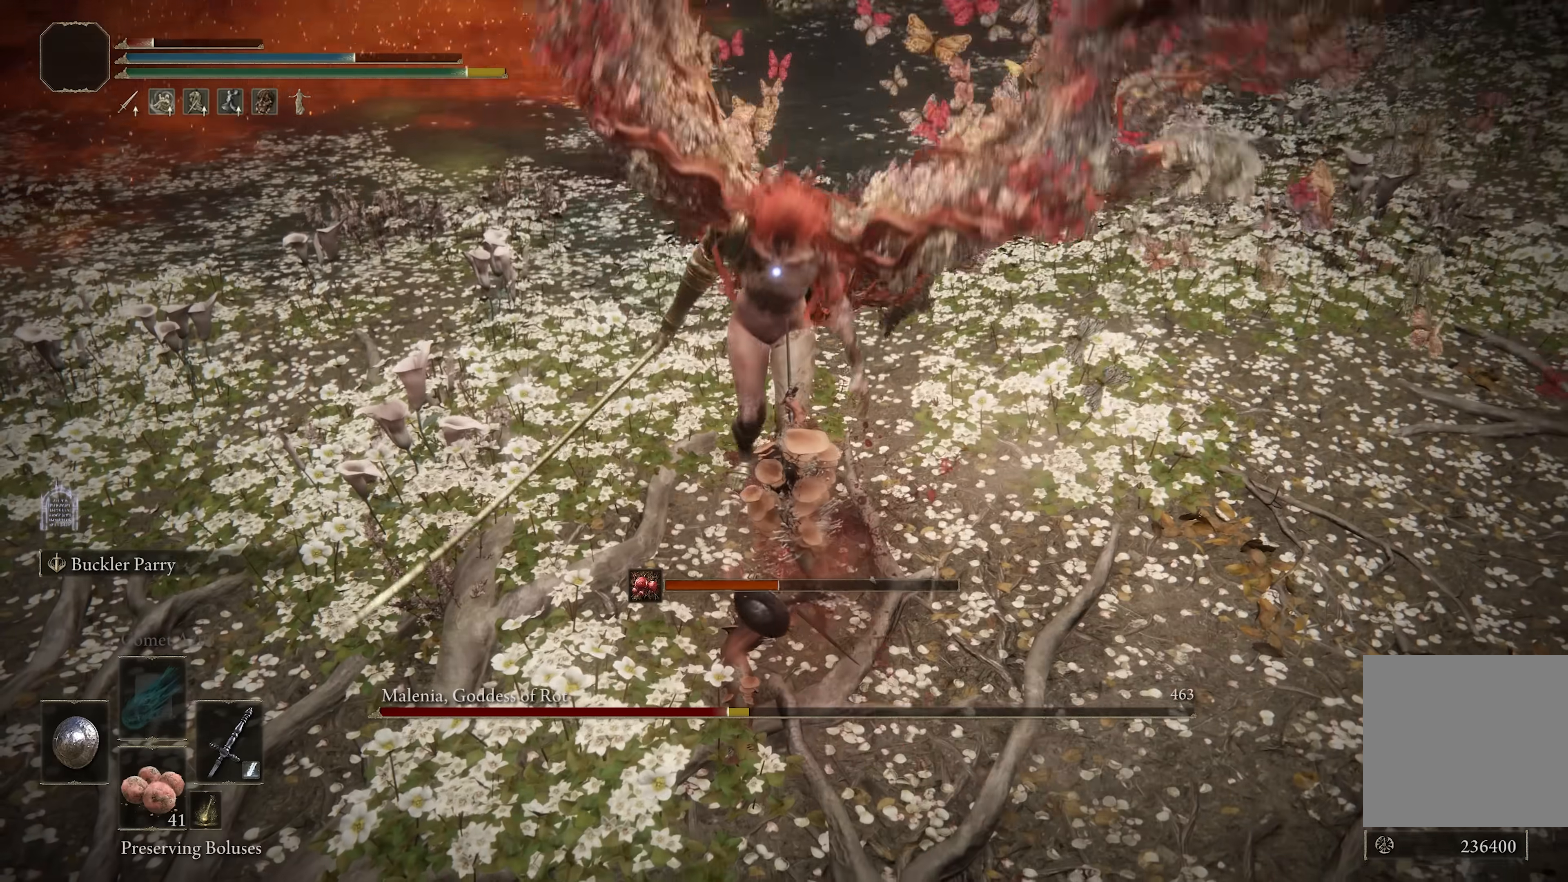
{"buttons": [], "left_stick": "center", "right_stick": "center", "events": [[67, "left_stick", "up"], [350, "left_stick", "center"]]}
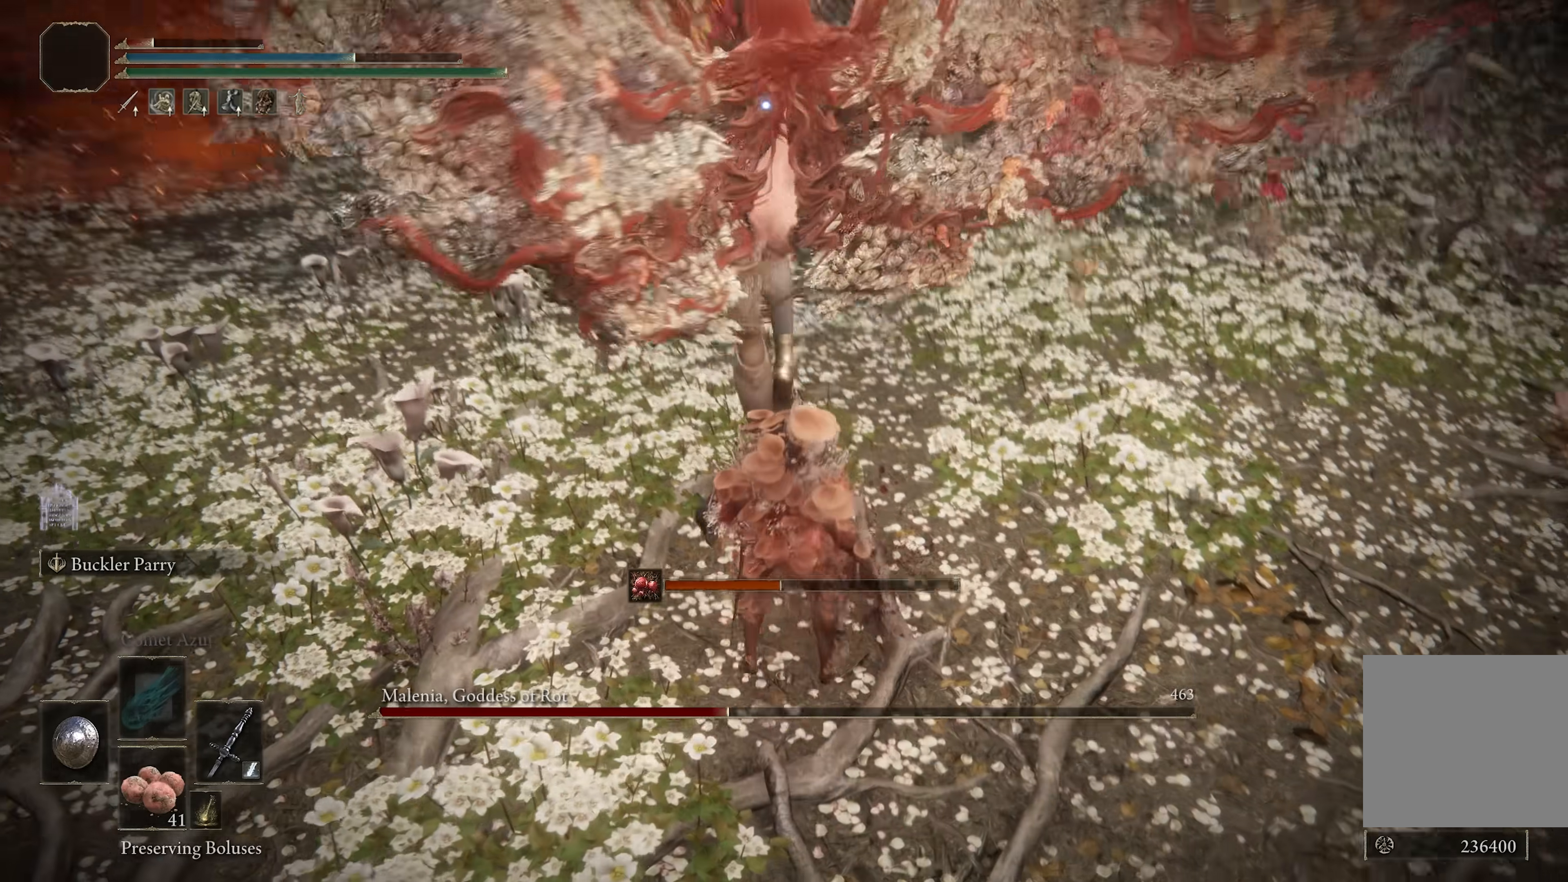
{"buttons": [], "left_stick": "down-left", "right_stick": "center", "events": [[67, "left_stick", "down-left"], [250, "B", "down"], [317, "B", "up"]]}
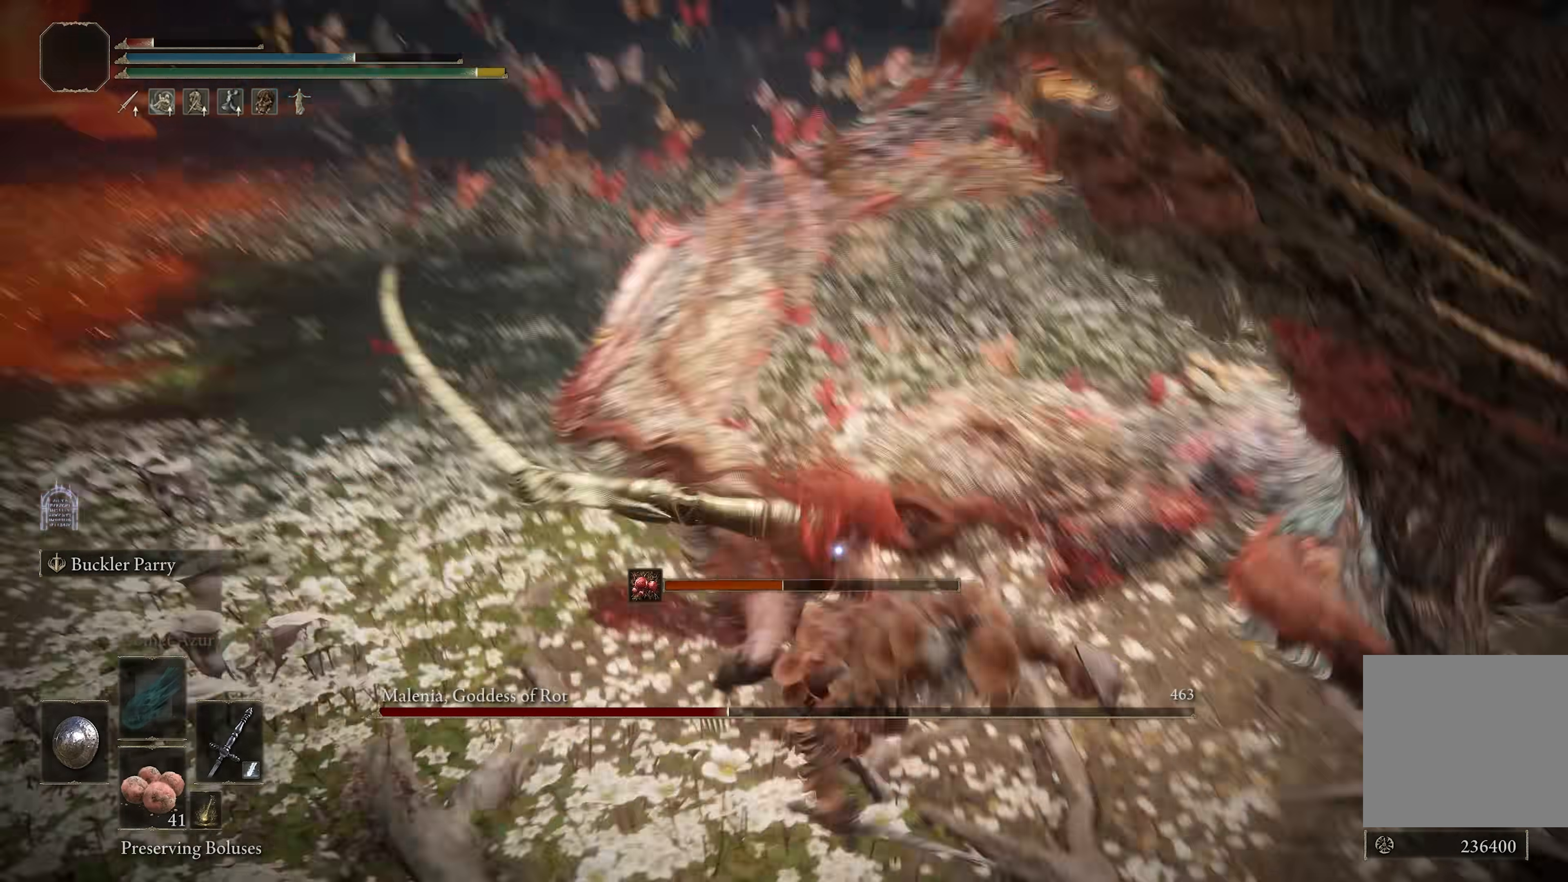
{"buttons": [], "left_stick": "down", "right_stick": "center", "events": [[167, "left_stick", "center"], [267, "left_stick", "down"]]}
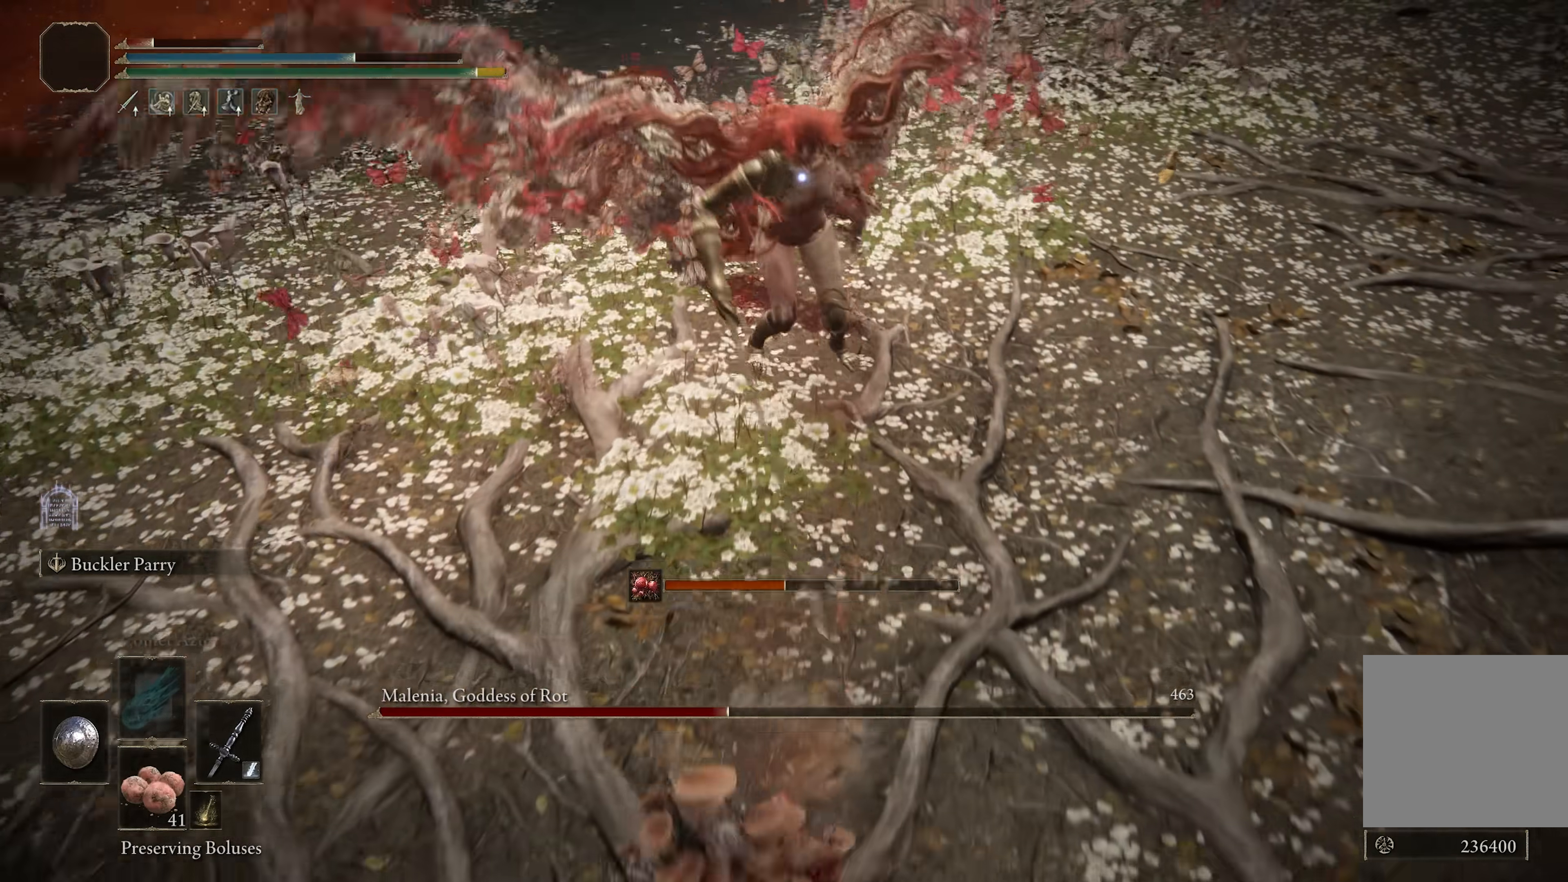
{"buttons": ["B"], "left_stick": "left", "right_stick": "center", "events": [[167, "left_stick", "down-left"], [267, "left_stick", "left"], [483, "B", "down"]]}
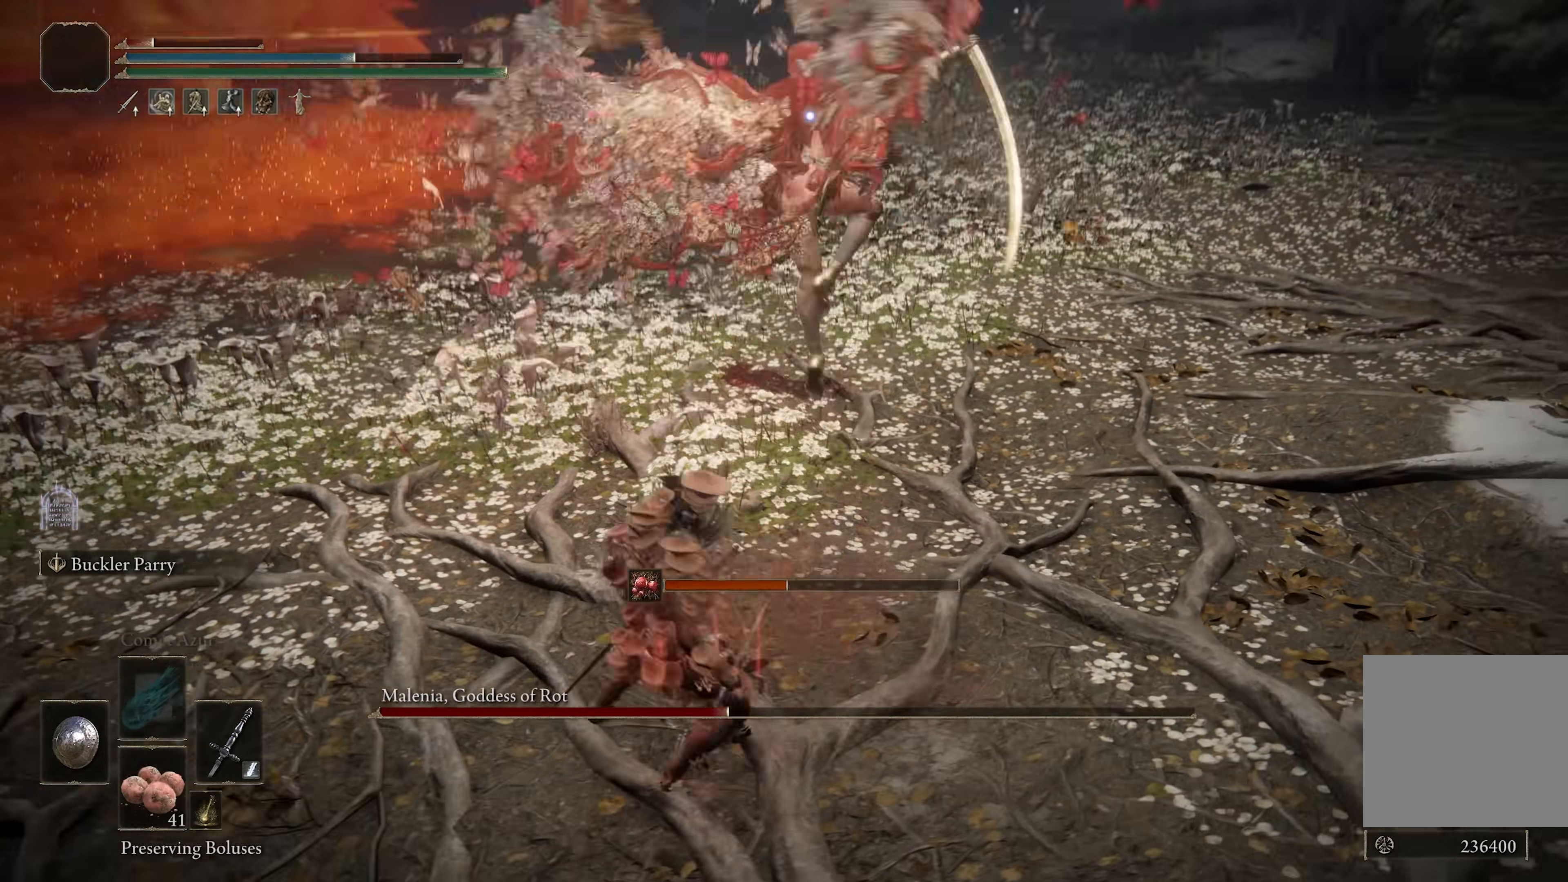
{"buttons": ["B"], "left_stick": "down-left", "right_stick": "center", "events": [[100, "B", "up"], [283, "left_stick", "down-left"], [433, "B", "down"]]}
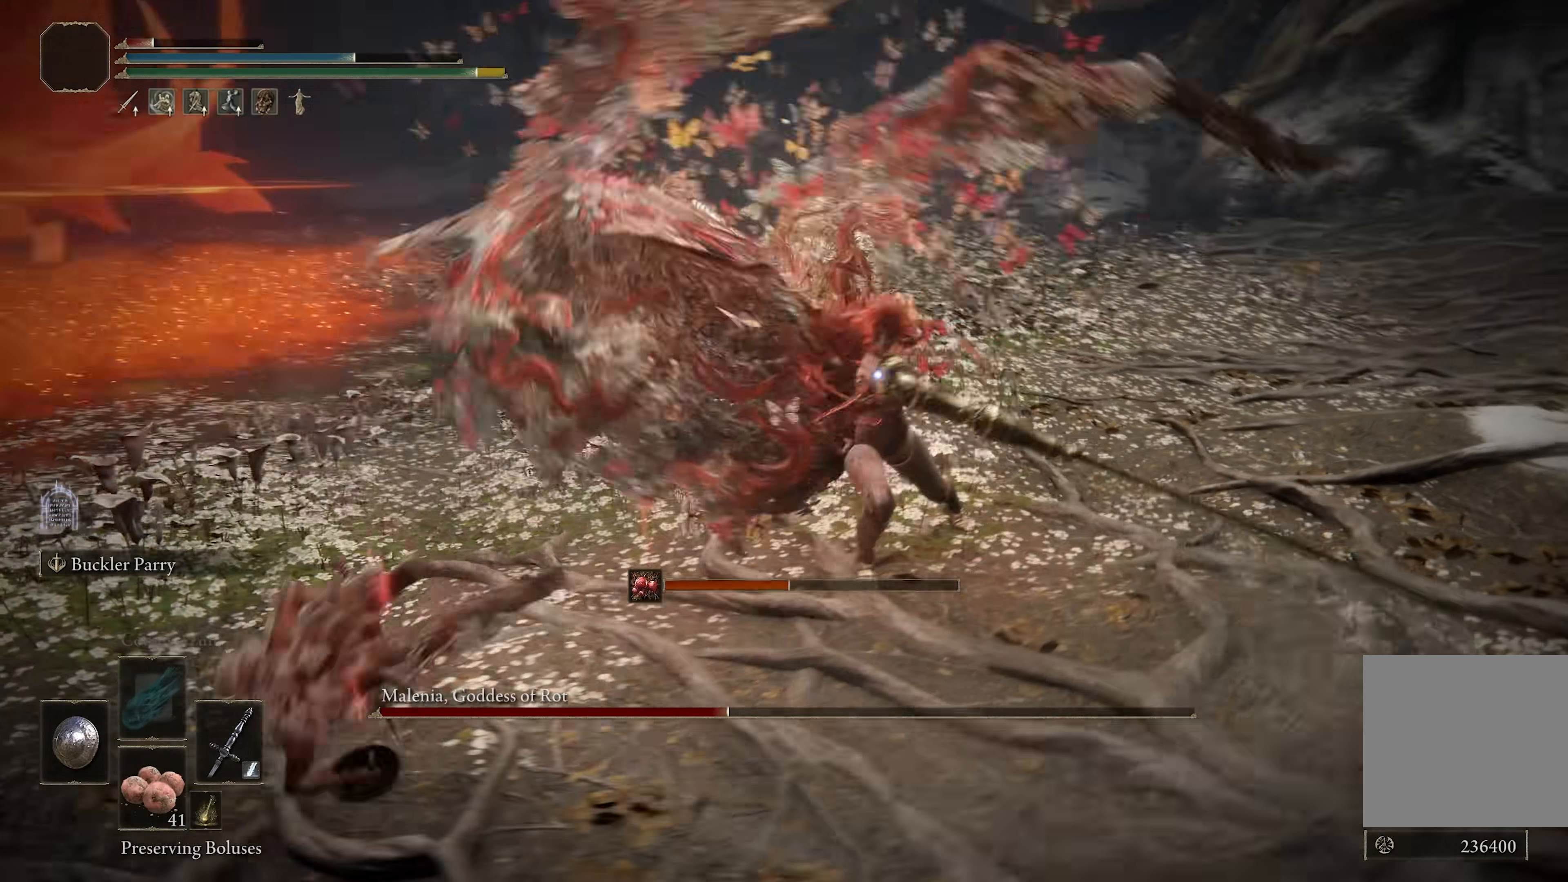
{"buttons": ["B"], "left_stick": "down", "right_stick": "center", "events": [[50, "left_stick", "down"]]}
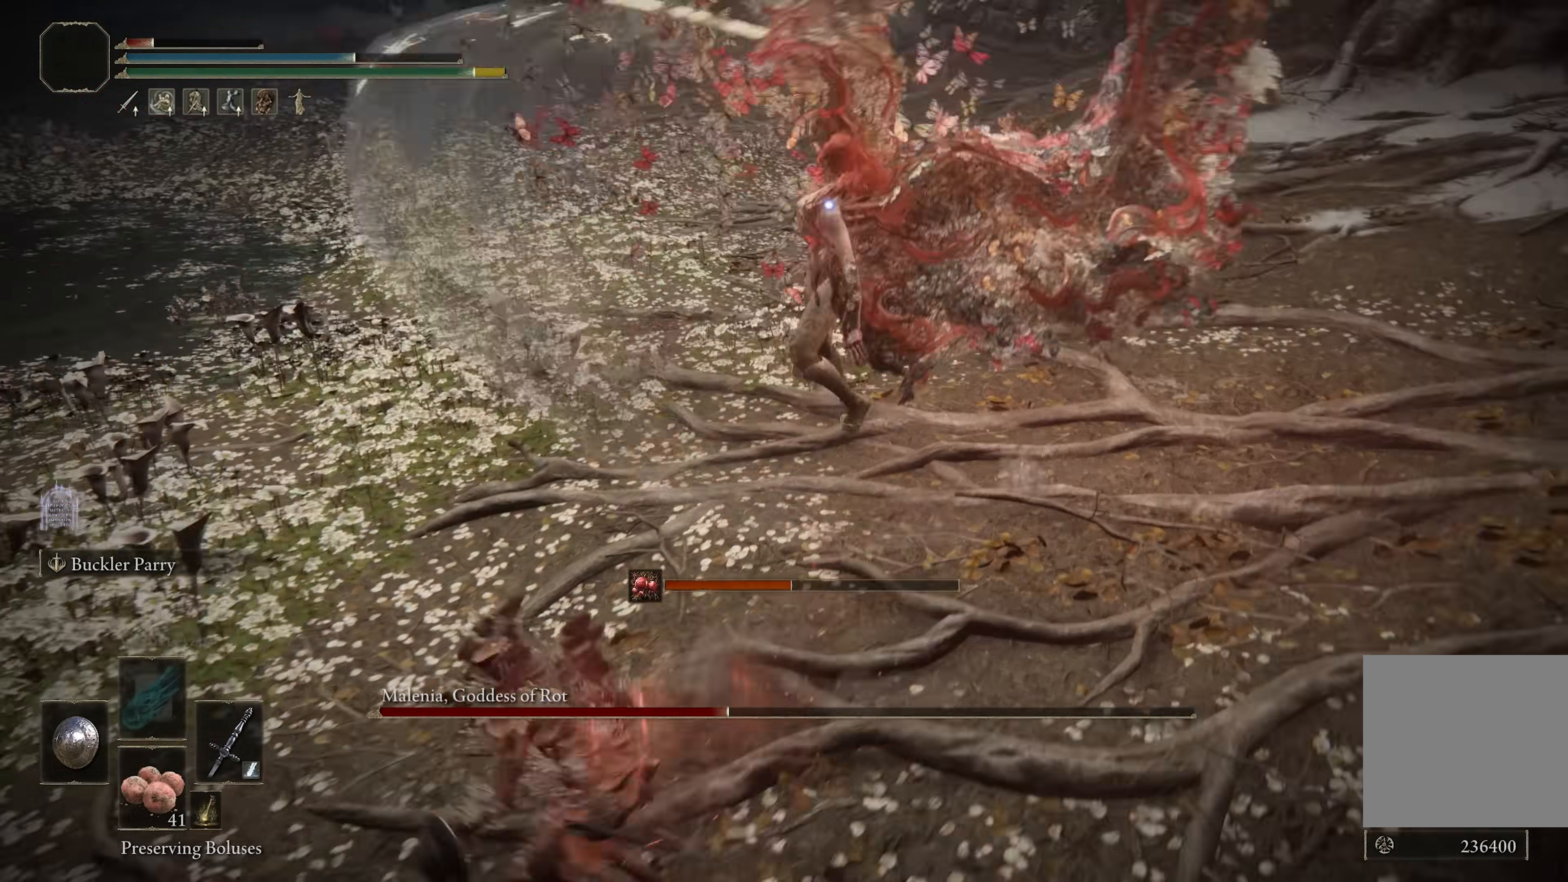
{"buttons": [], "left_stick": "up", "right_stick": "center", "events": [[133, "left_stick", "right"], [183, "left_stick", "up-right"], [300, "left_stick", "up"], [417, "B", "up"]]}
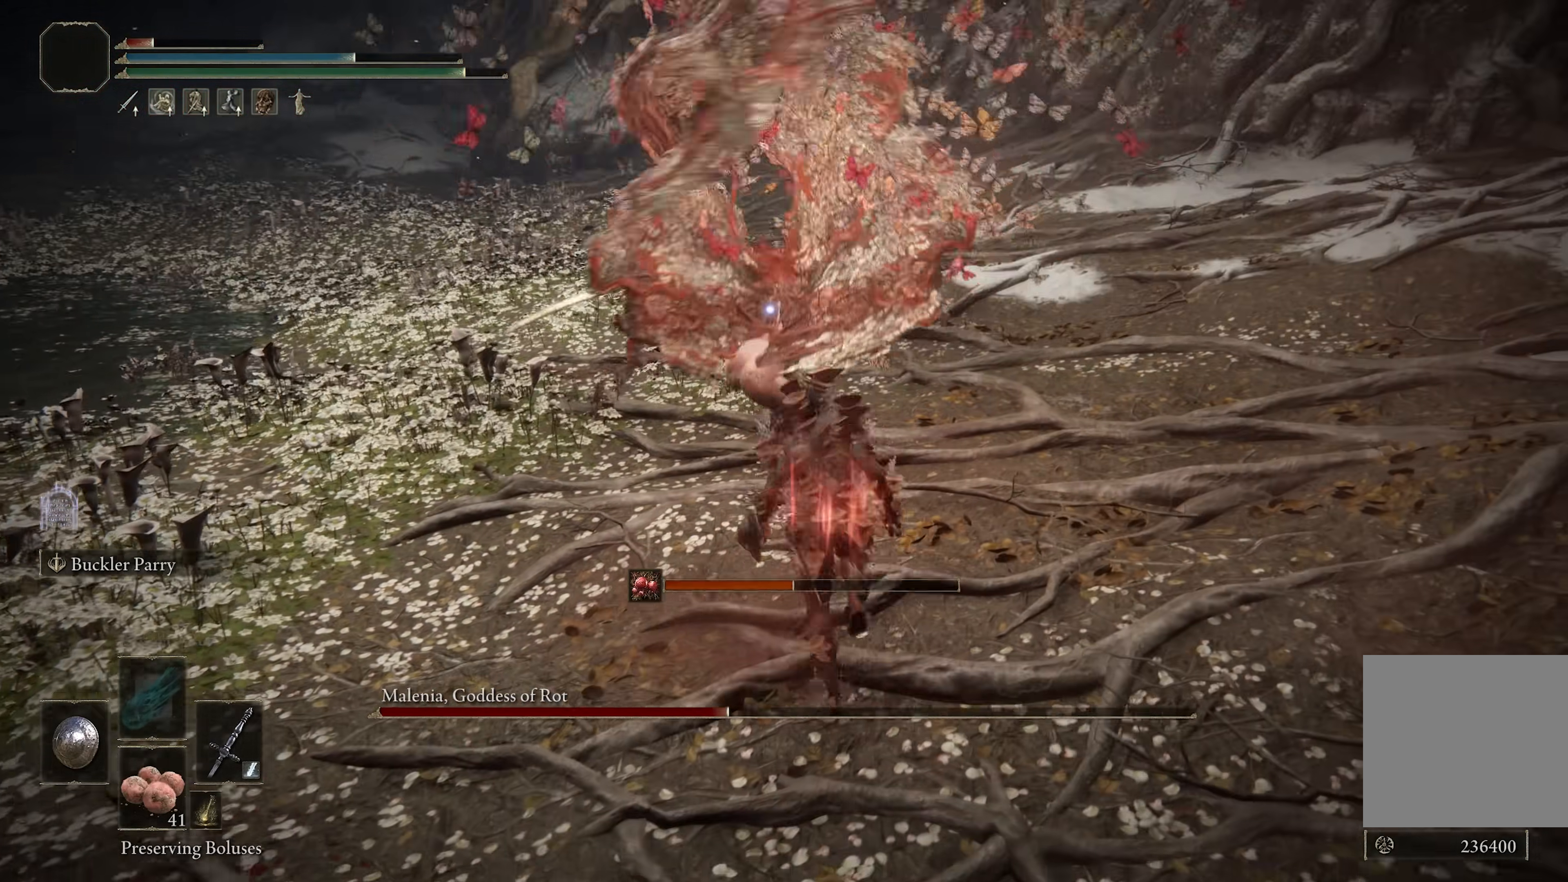
{"buttons": ["L2"], "left_stick": "up", "right_stick": "center", "events": [[417, "L2", "down"]]}
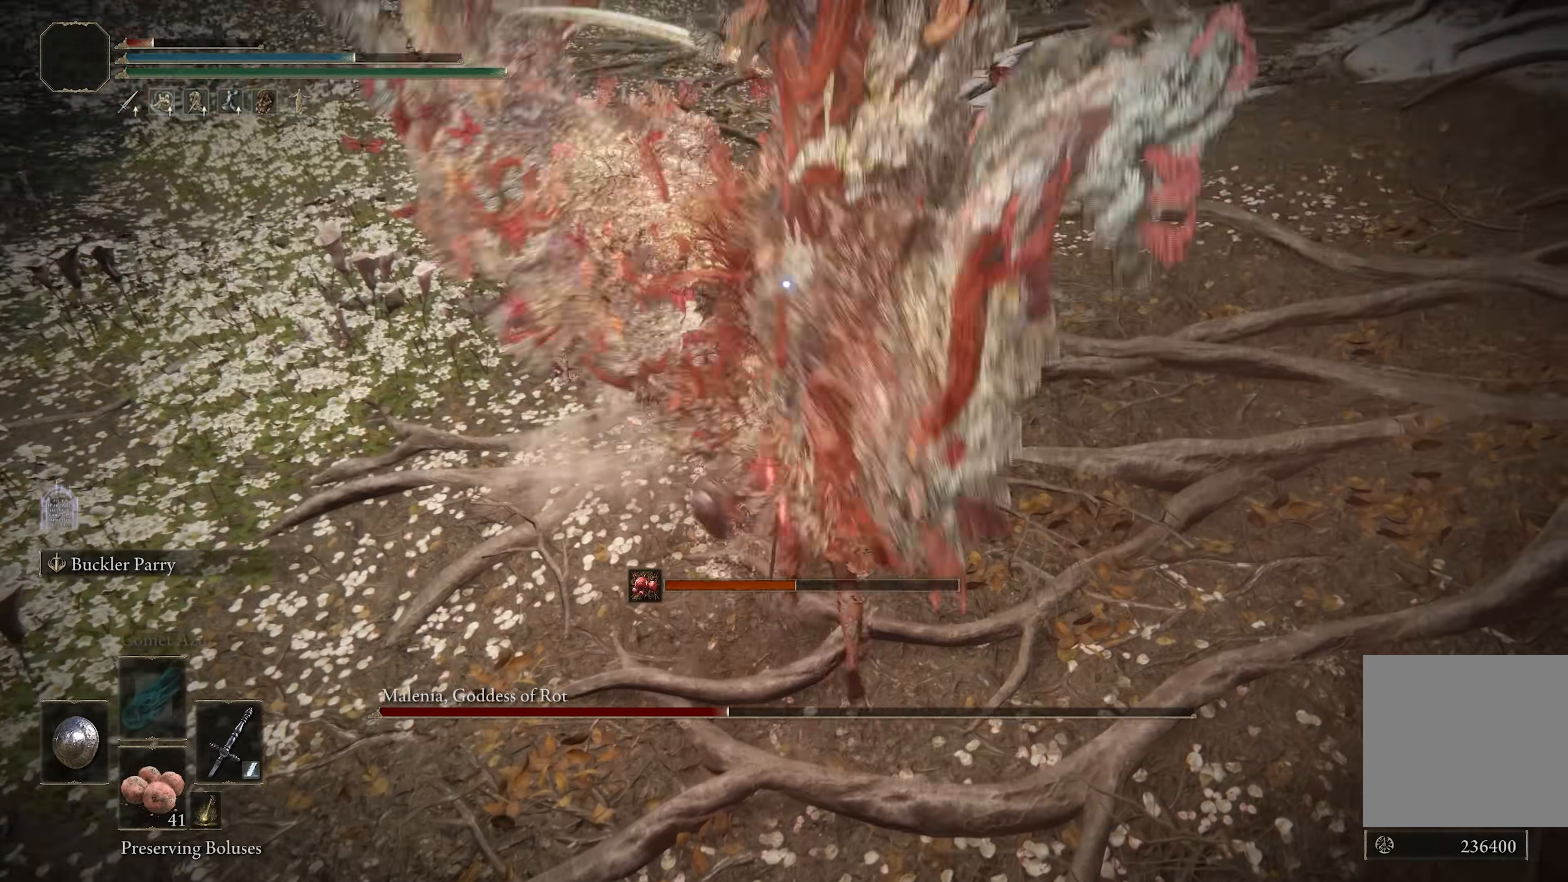
{"buttons": ["B"], "left_stick": "up", "right_stick": "center", "events": [[33, "L2", "up"], [317, "B", "down"]]}
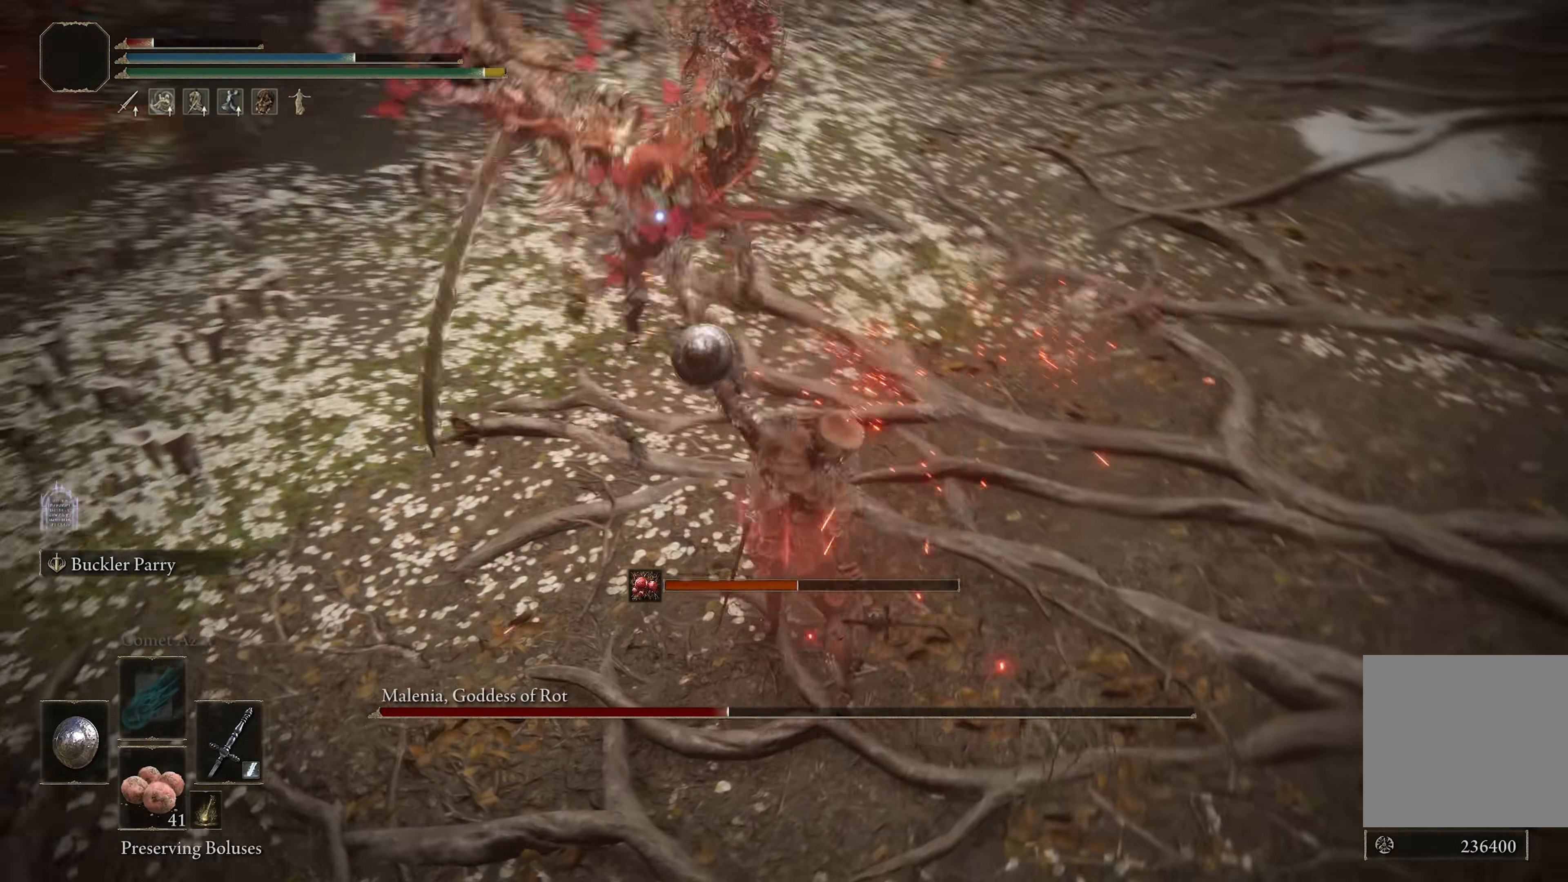
{"buttons": [], "left_stick": "up", "right_stick": "center", "events": [[450, "B", "up"]]}
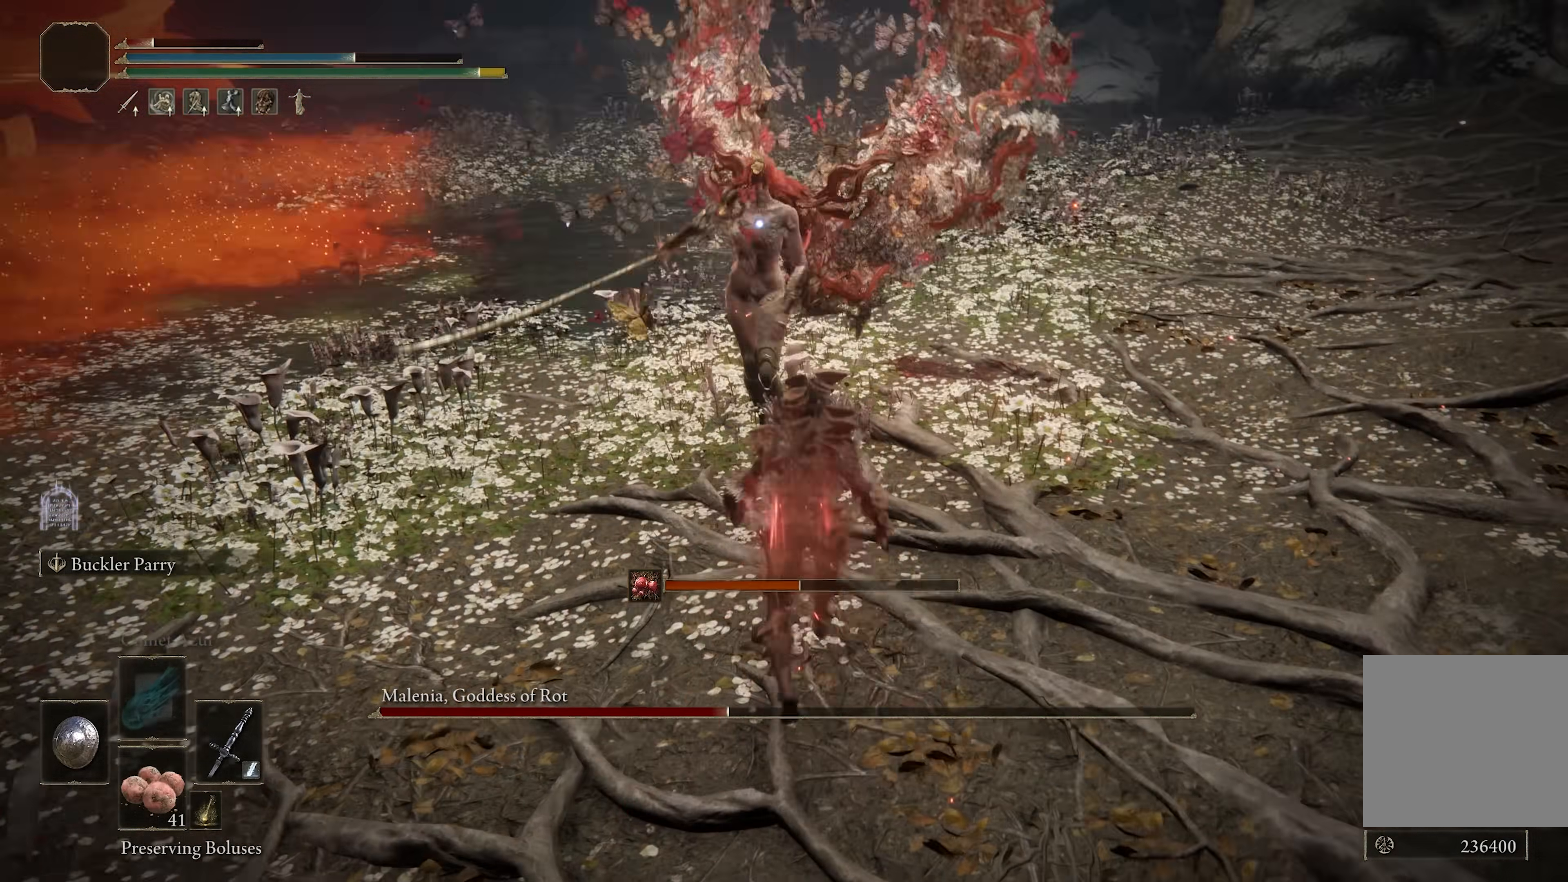
{"buttons": ["L2"], "left_stick": "up", "right_stick": "center", "events": [[367, "L2", "down"]]}
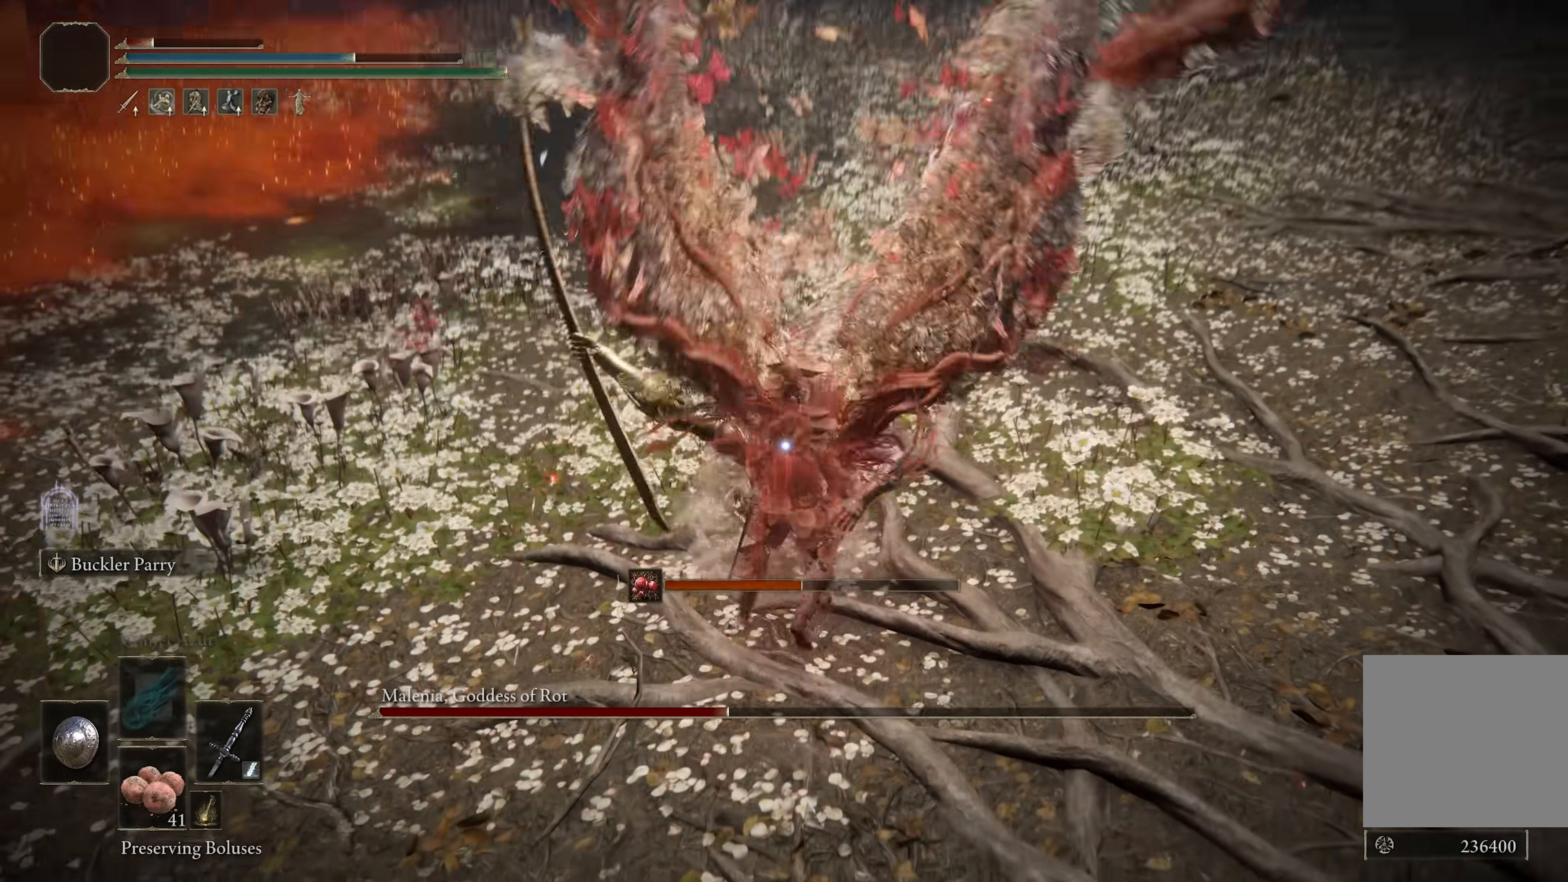
{"buttons": ["B"], "left_stick": "up", "right_stick": "center", "events": [[33, "L2", "up"], [200, "B", "down"]]}
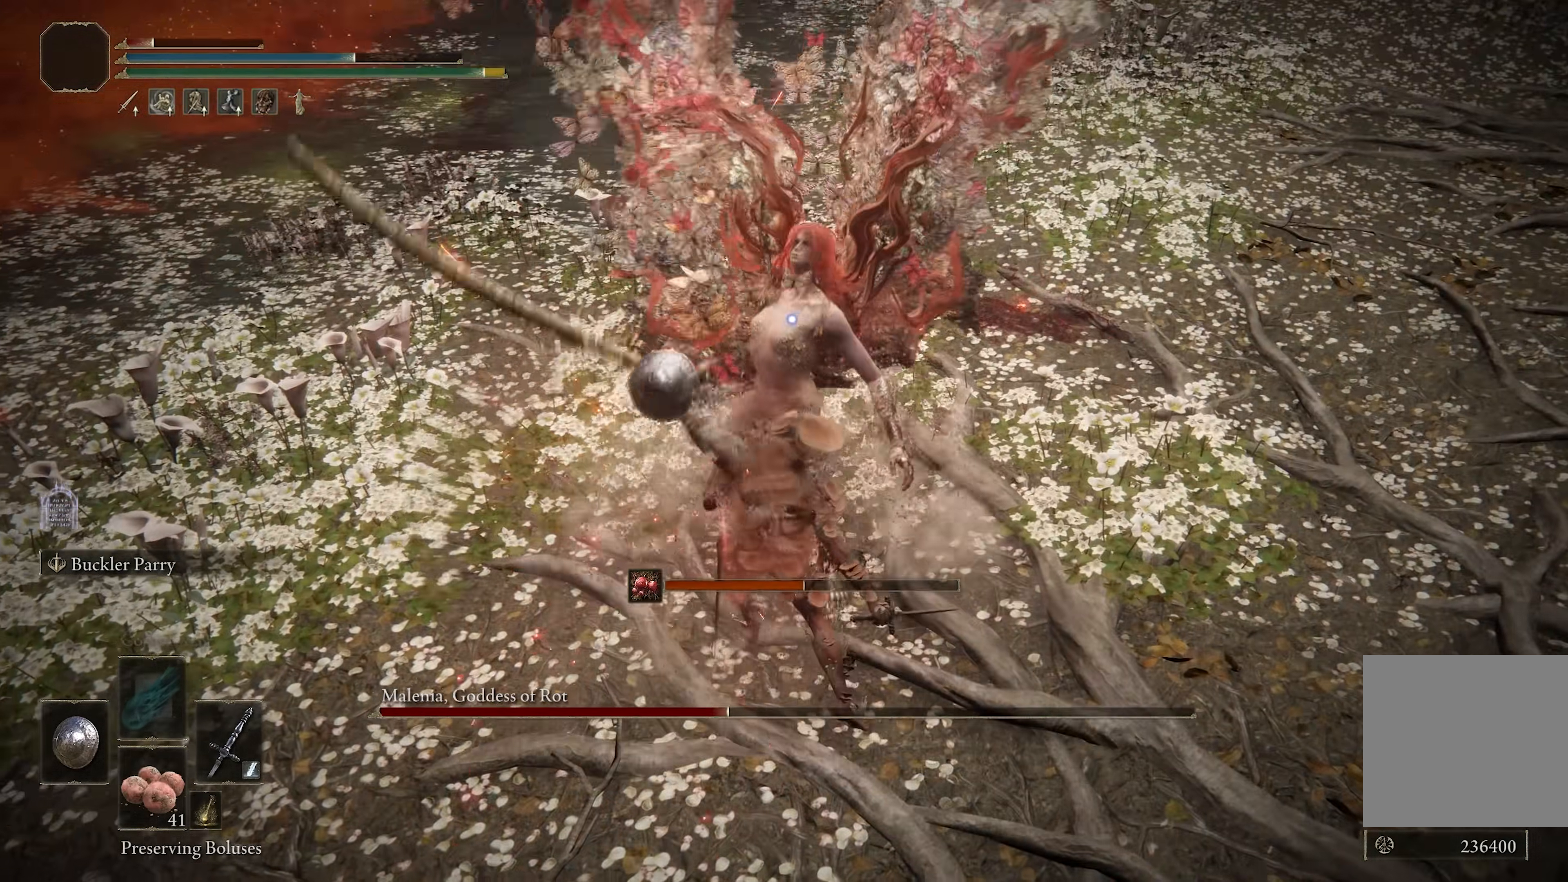
{"buttons": ["R1"], "left_stick": "up", "right_stick": "center", "events": [[350, "B", "up"], [483, "R1", "down"]]}
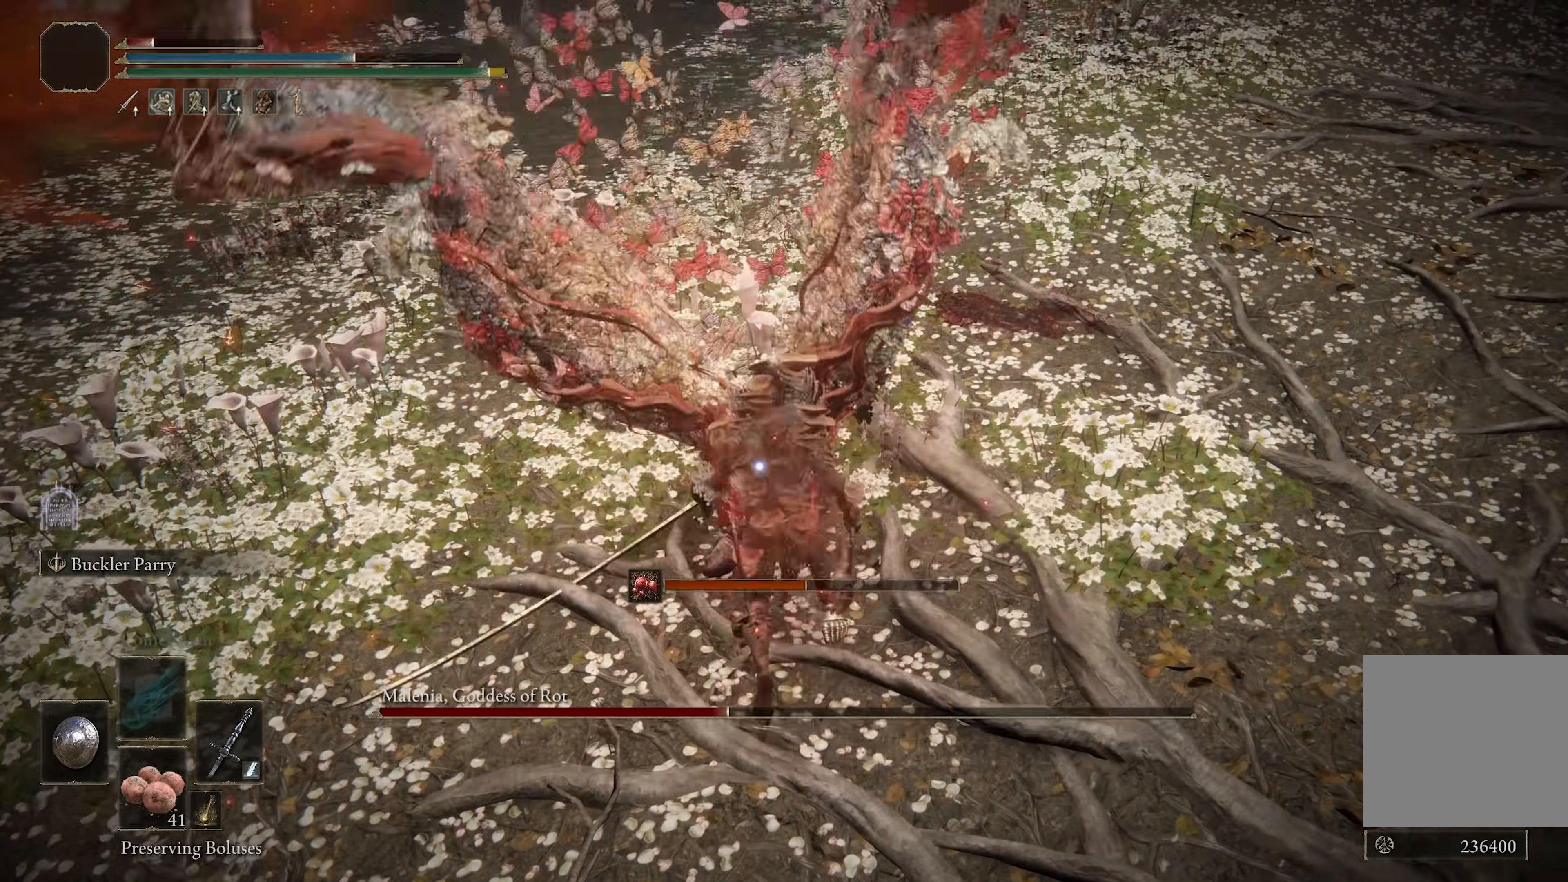
{"buttons": [], "left_stick": "center", "right_stick": "center", "events": [[83, "R1", "up"], [217, "right_stick", "up"], [317, "left_stick", "center"], [450, "right_stick", "center"]]}
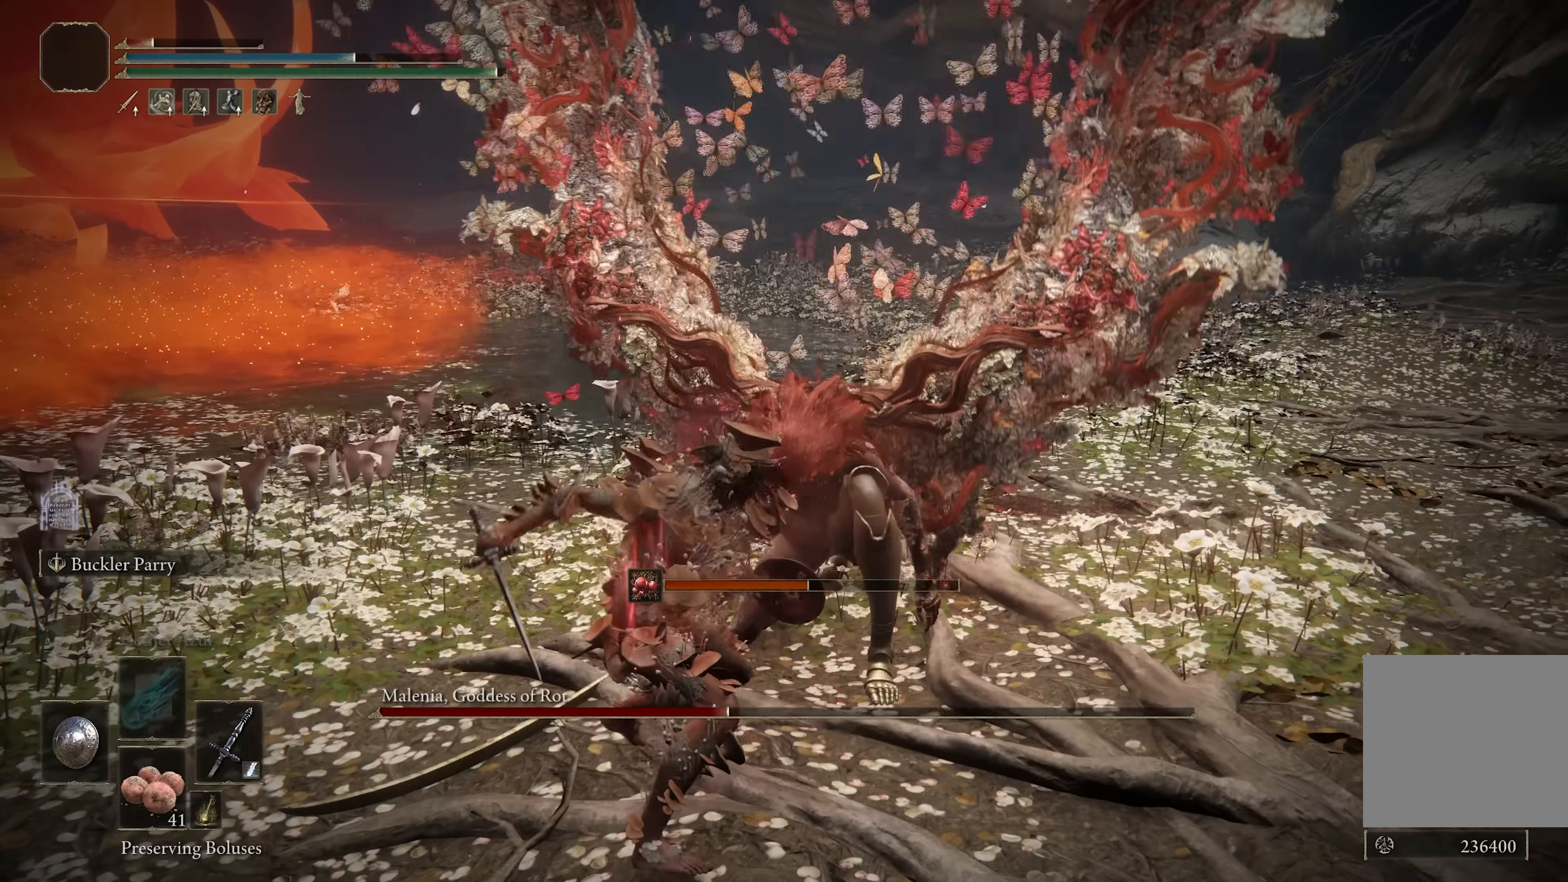
{"buttons": [], "left_stick": "center", "right_stick": "center", "events": []}
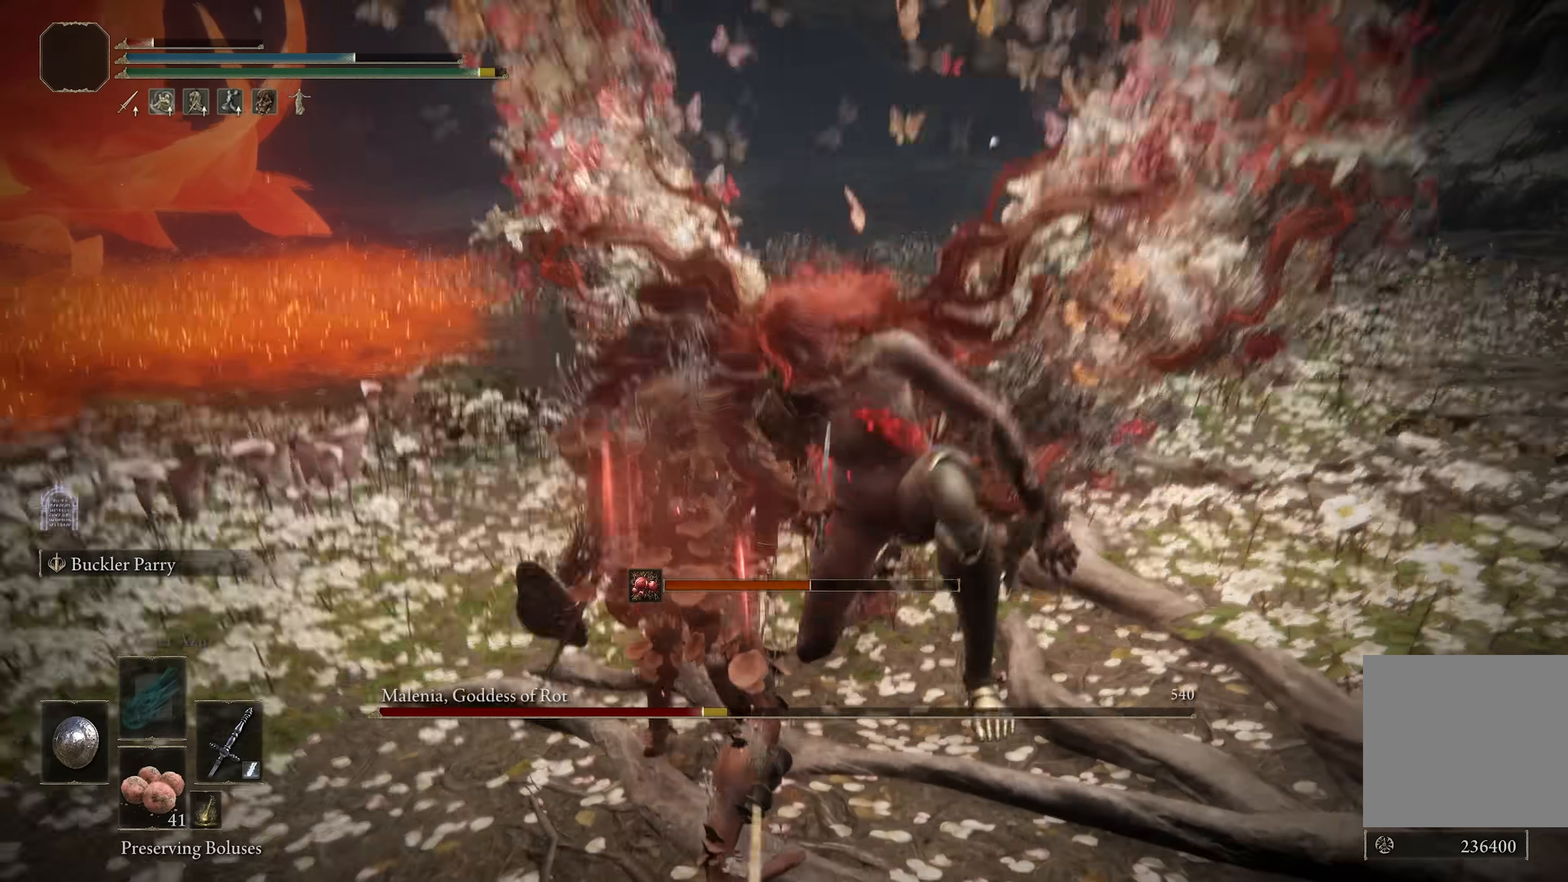
{"buttons": [], "left_stick": "center", "right_stick": "center", "events": []}
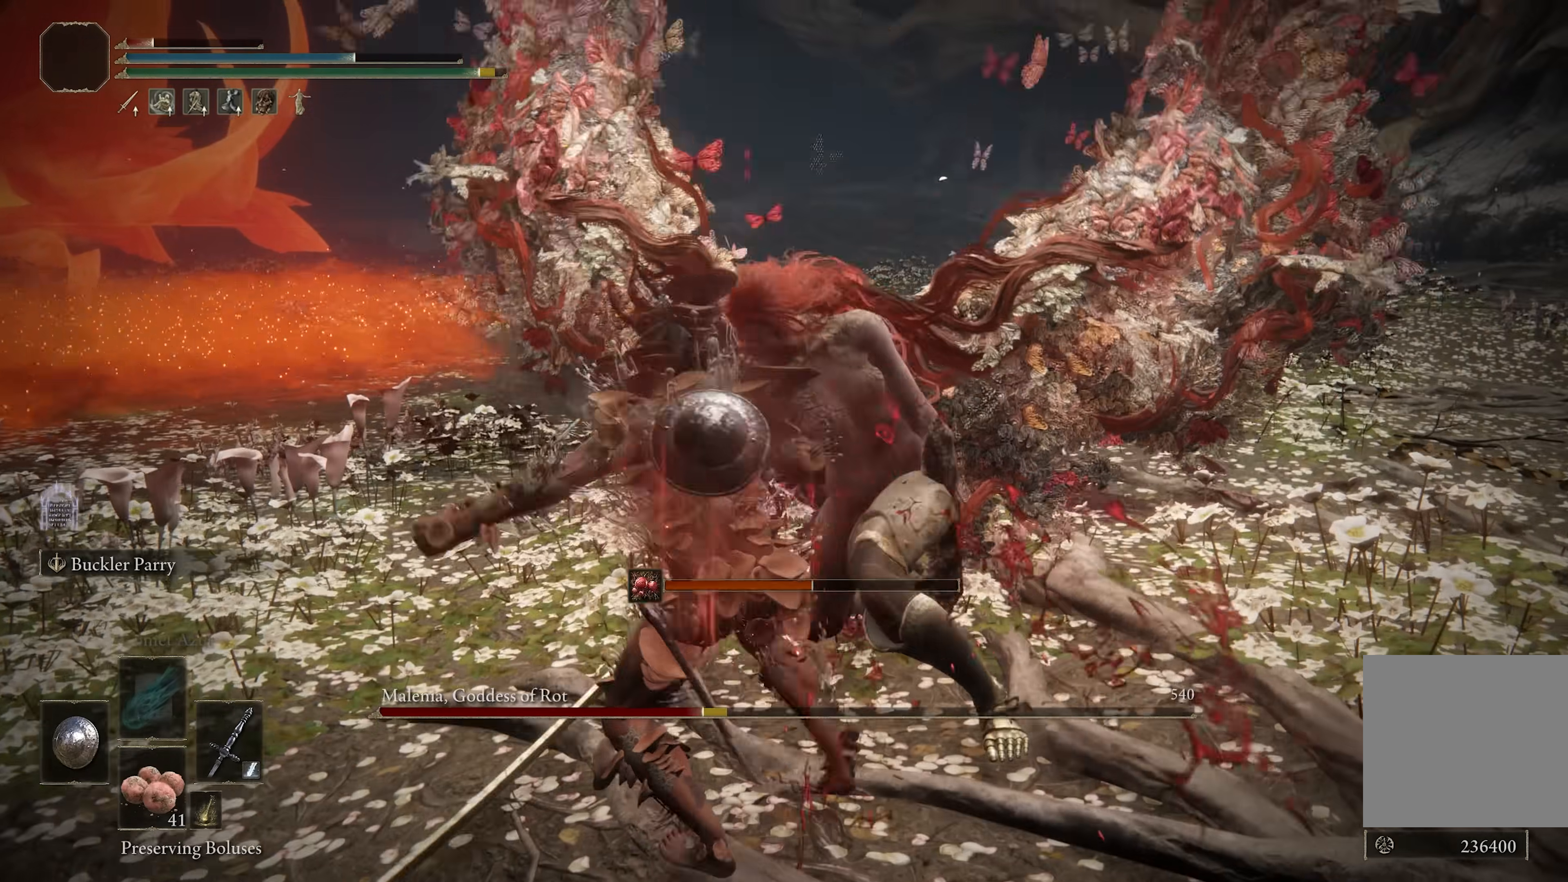
{"buttons": [], "left_stick": "up-right", "right_stick": "center", "events": [[50, "right_stick", "down"], [167, "right_stick", "center"], [317, "R1", "down"], [333, "left_stick", "up-right"], [367, "R1", "up"]]}
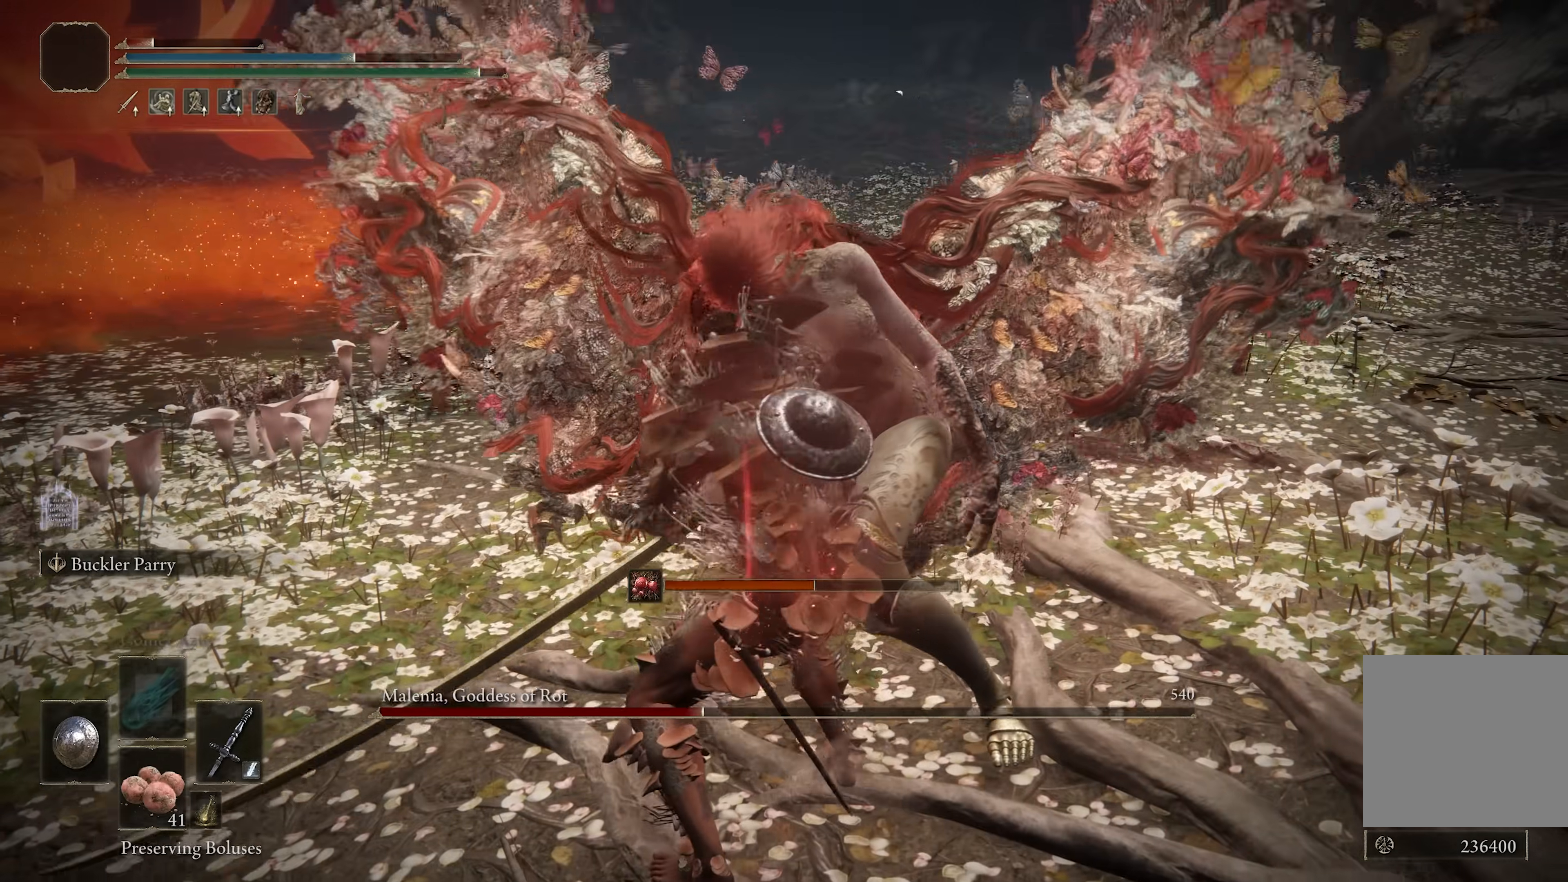
{"buttons": [], "left_stick": "up-right", "right_stick": "center", "events": [[300, "right_stick", "down"], [450, "right_stick", "center"]]}
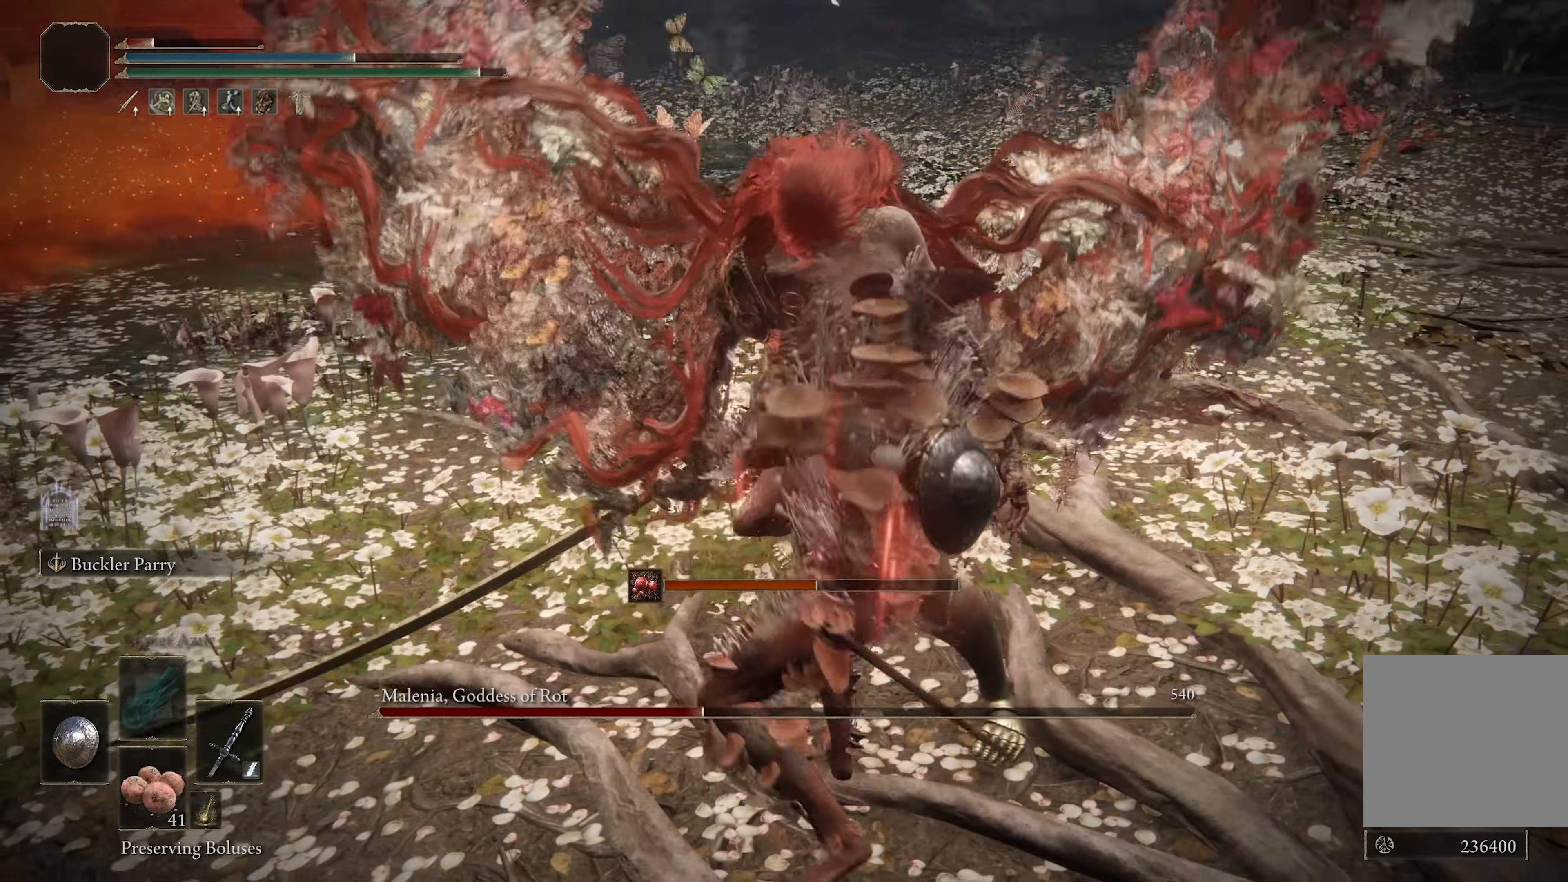
{"buttons": [], "left_stick": "up-right", "right_stick": "center", "events": []}
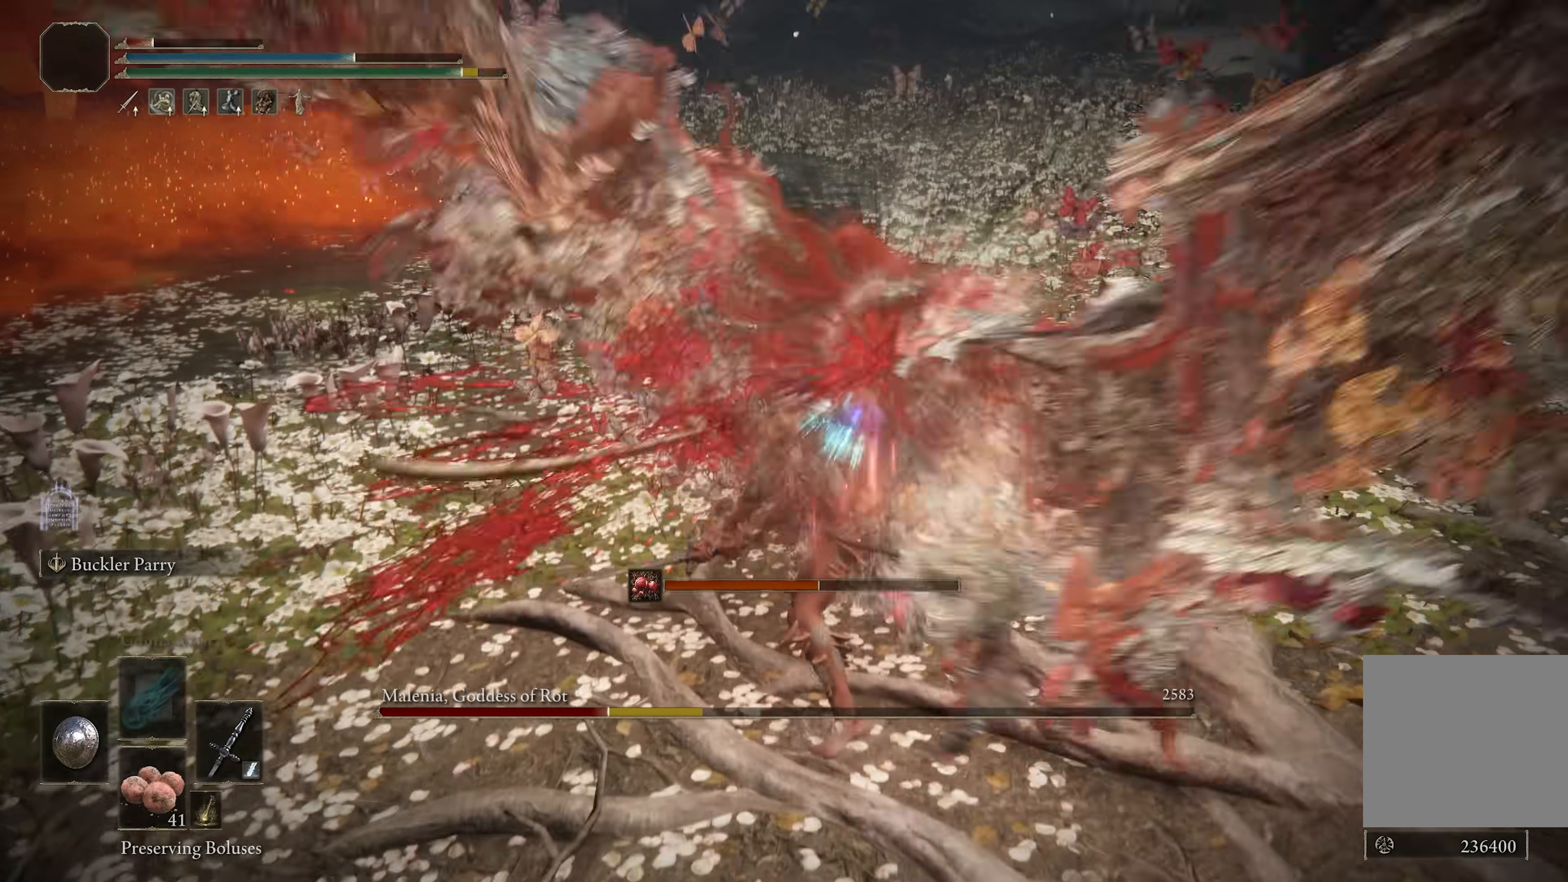
{"buttons": [], "left_stick": "up-right", "right_stick": "center", "events": []}
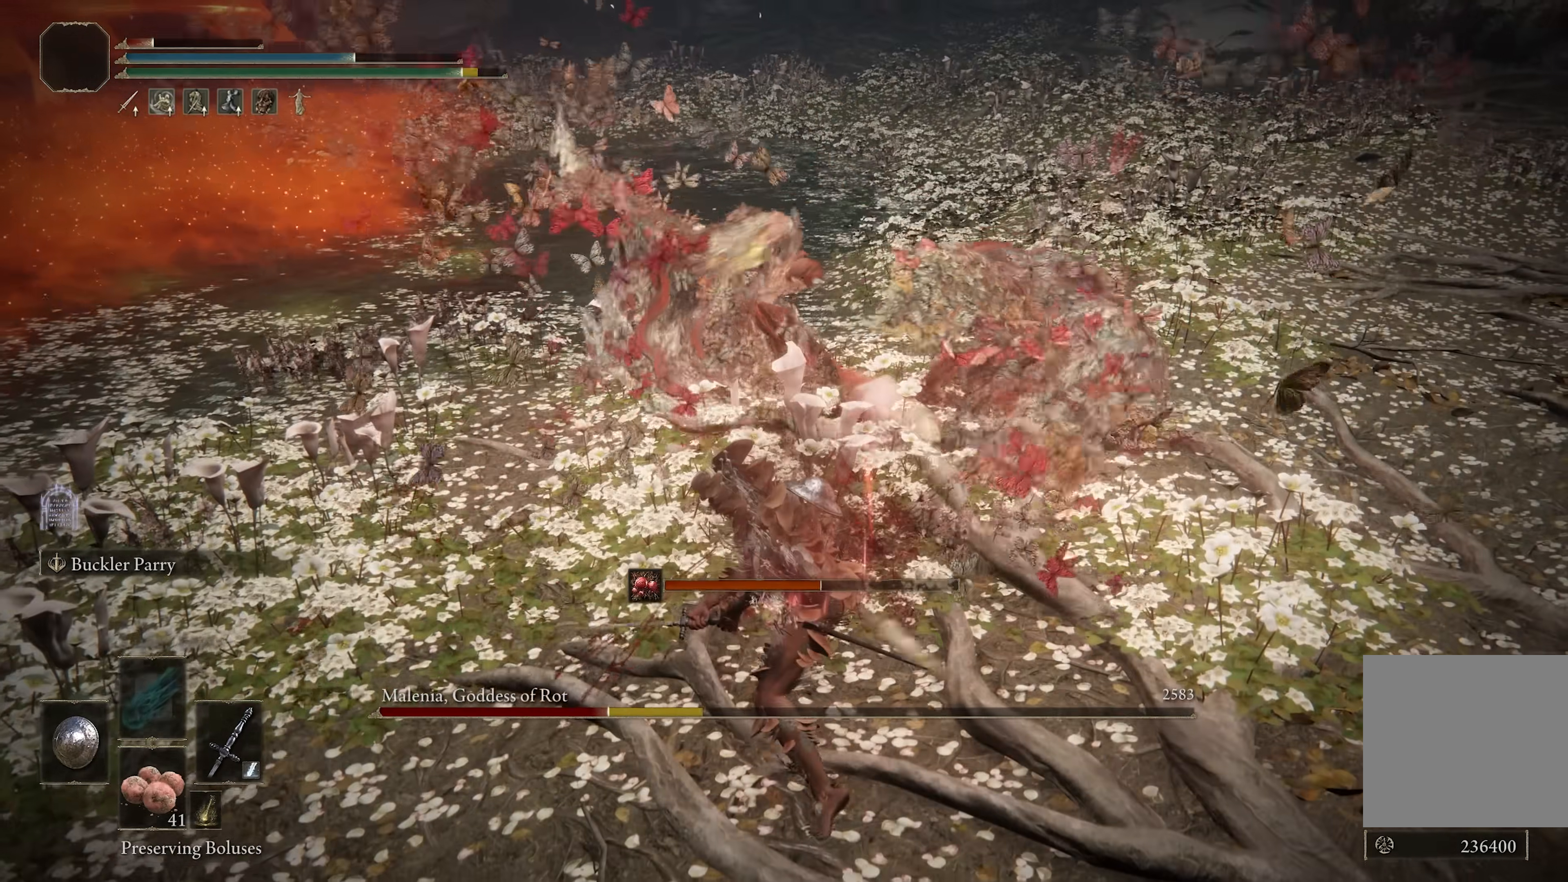
{"buttons": ["B"], "left_stick": "up-right", "right_stick": "center", "events": [[450, "B", "down"]]}